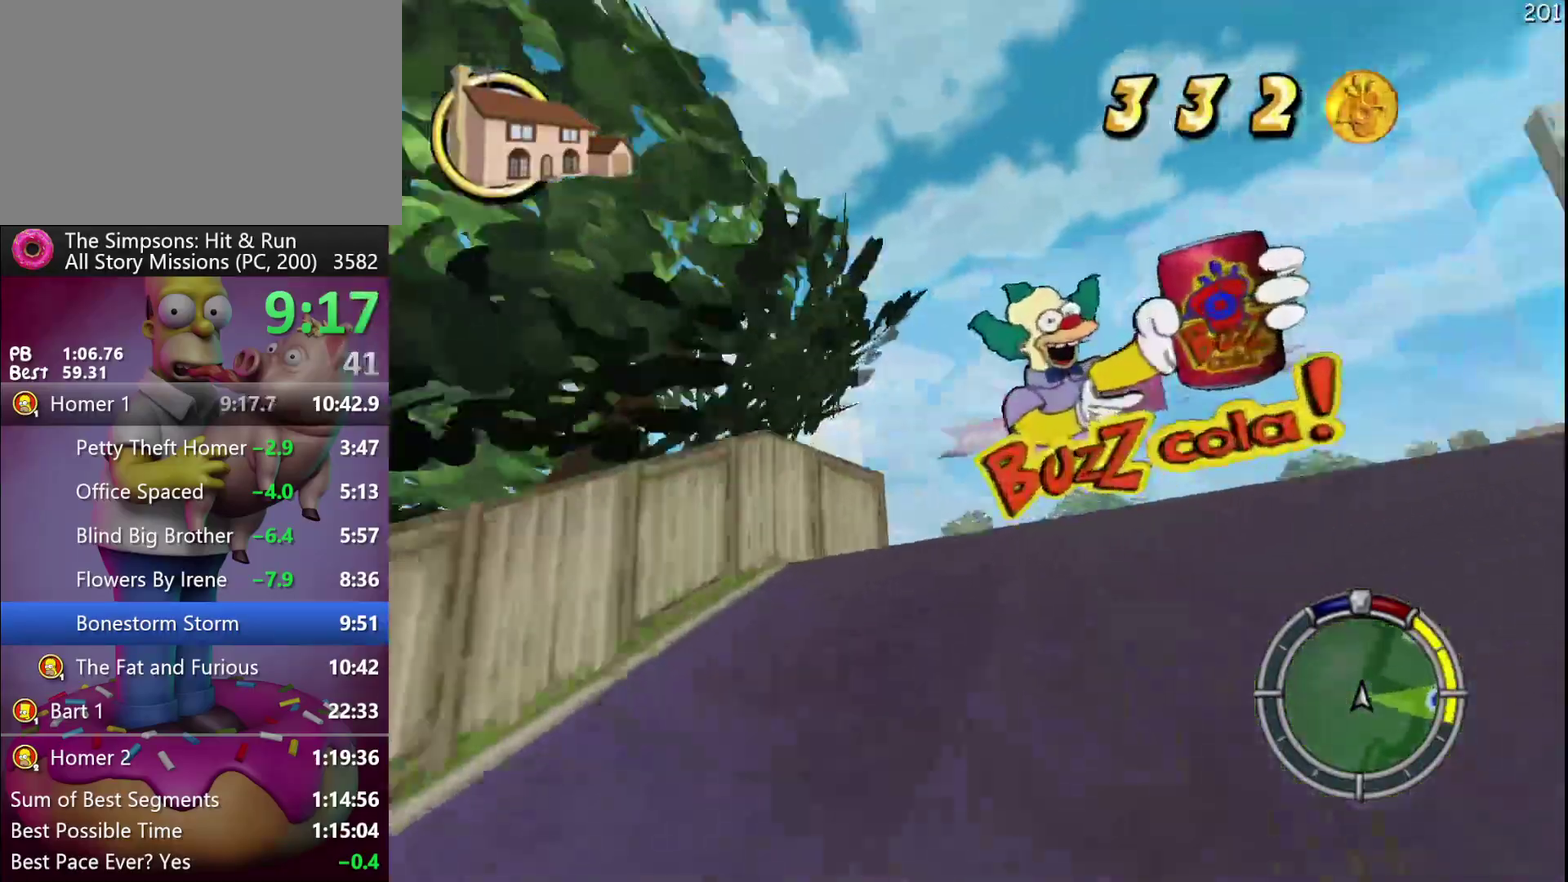
Gameplay with a controller (Xbox layout); each line is a JSON object with the inputs held at the frame after it. "events" lists button and stick changes between this image and that frame as [ms after this image, input, new state], when the widget could be followed in between. Not read: DPAD_DOWN DPAD_LEFT DPAD_RIGHT DPAD_UP L3 R3.
{"buttons": ["R2"], "events": []}
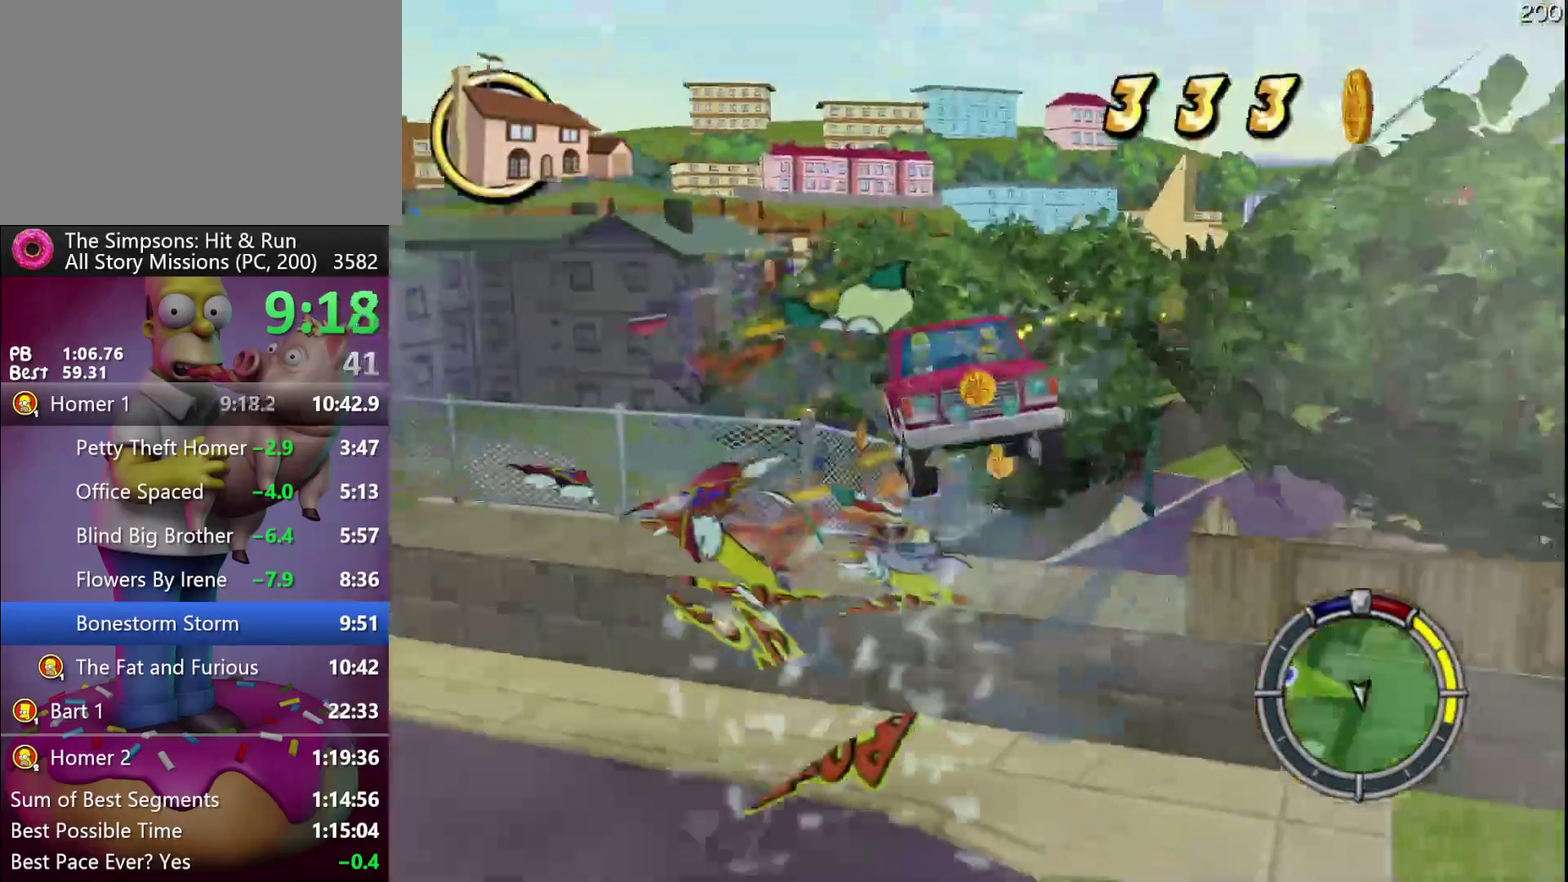
{"buttons": ["R2"], "events": []}
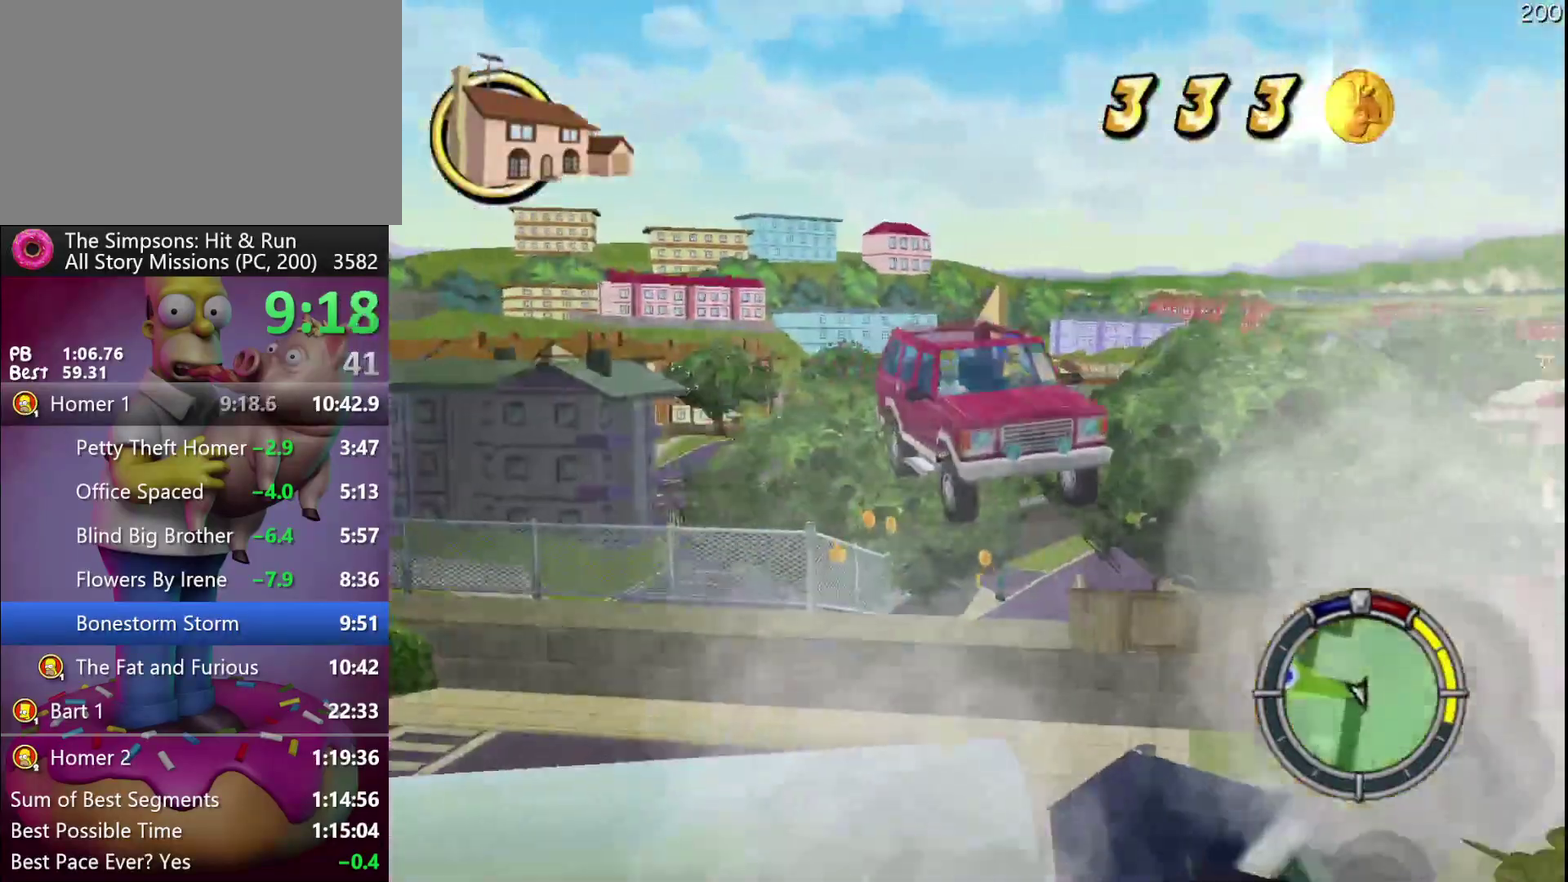
{"buttons": ["R2"], "events": []}
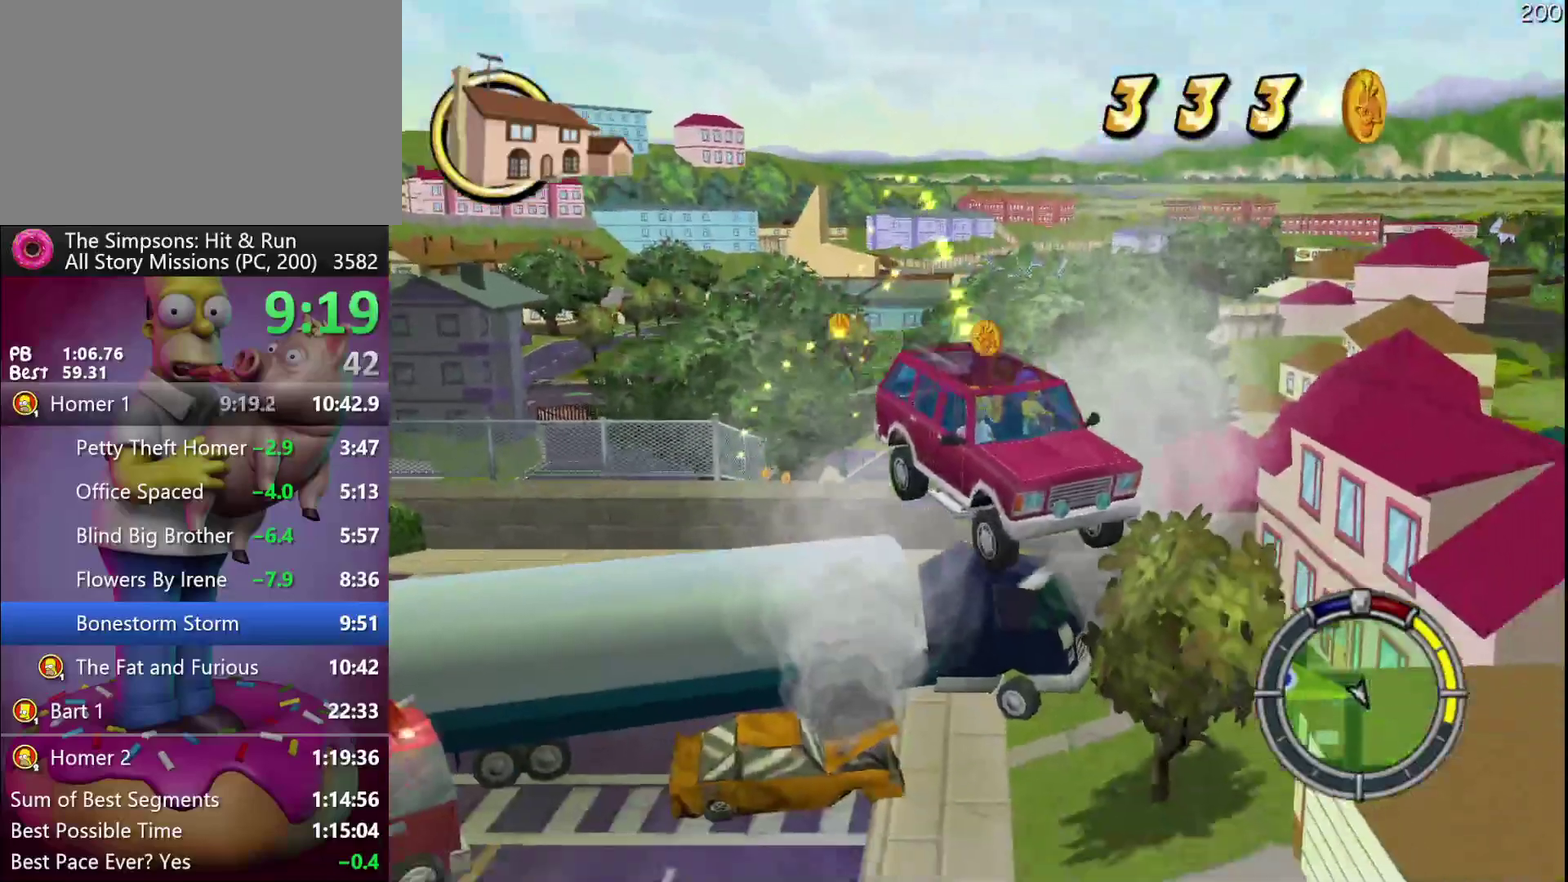
{"buttons": ["R2"], "events": []}
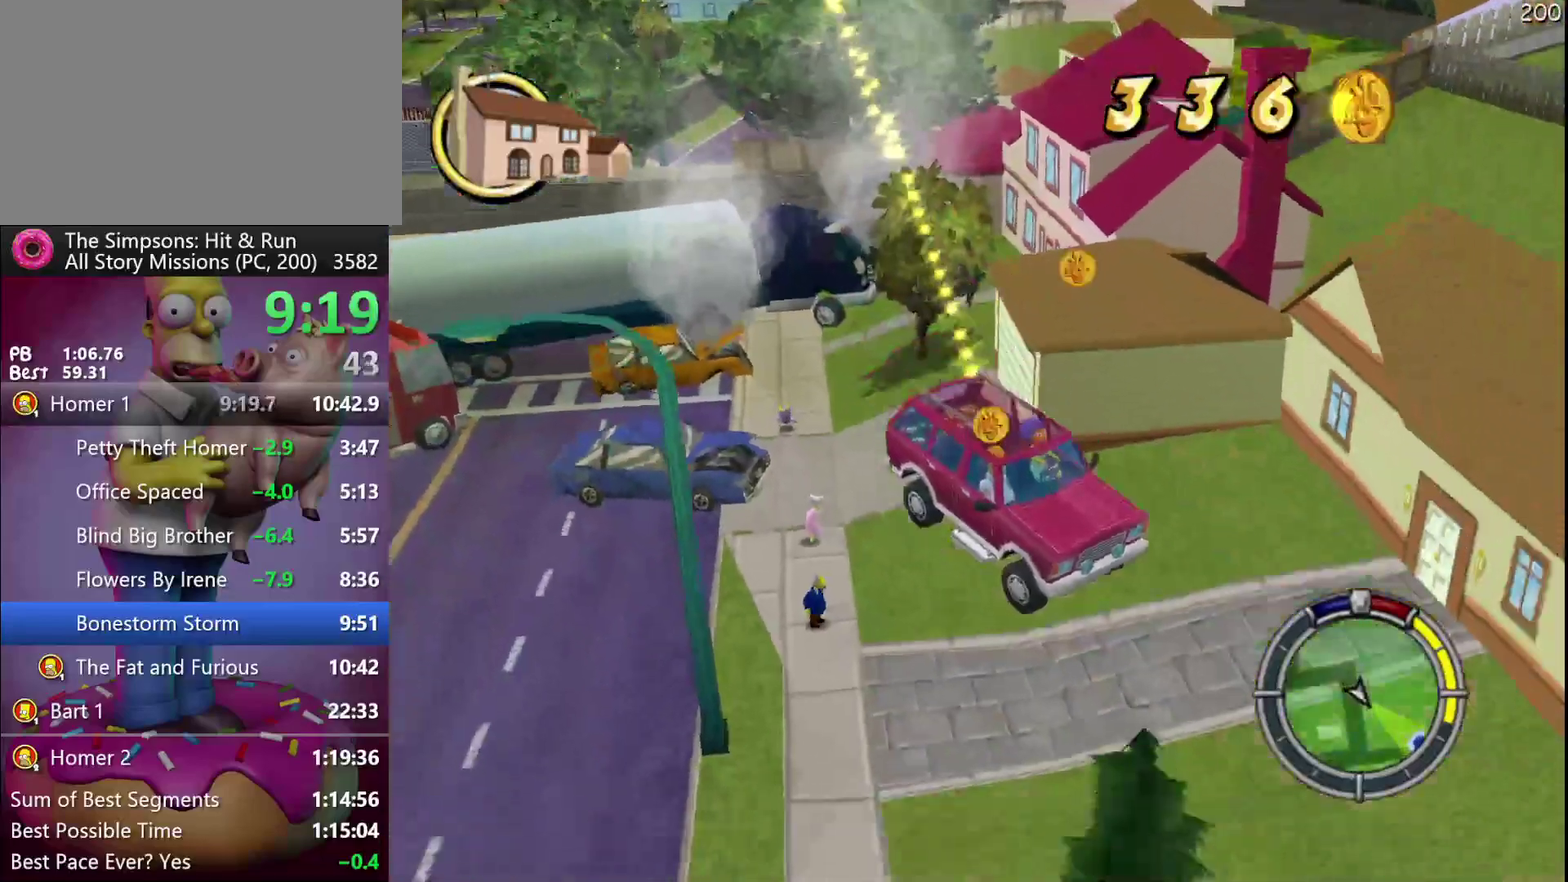
{"buttons": ["R2"], "events": [[267, "L1", "down"], [433, "L1", "up"]]}
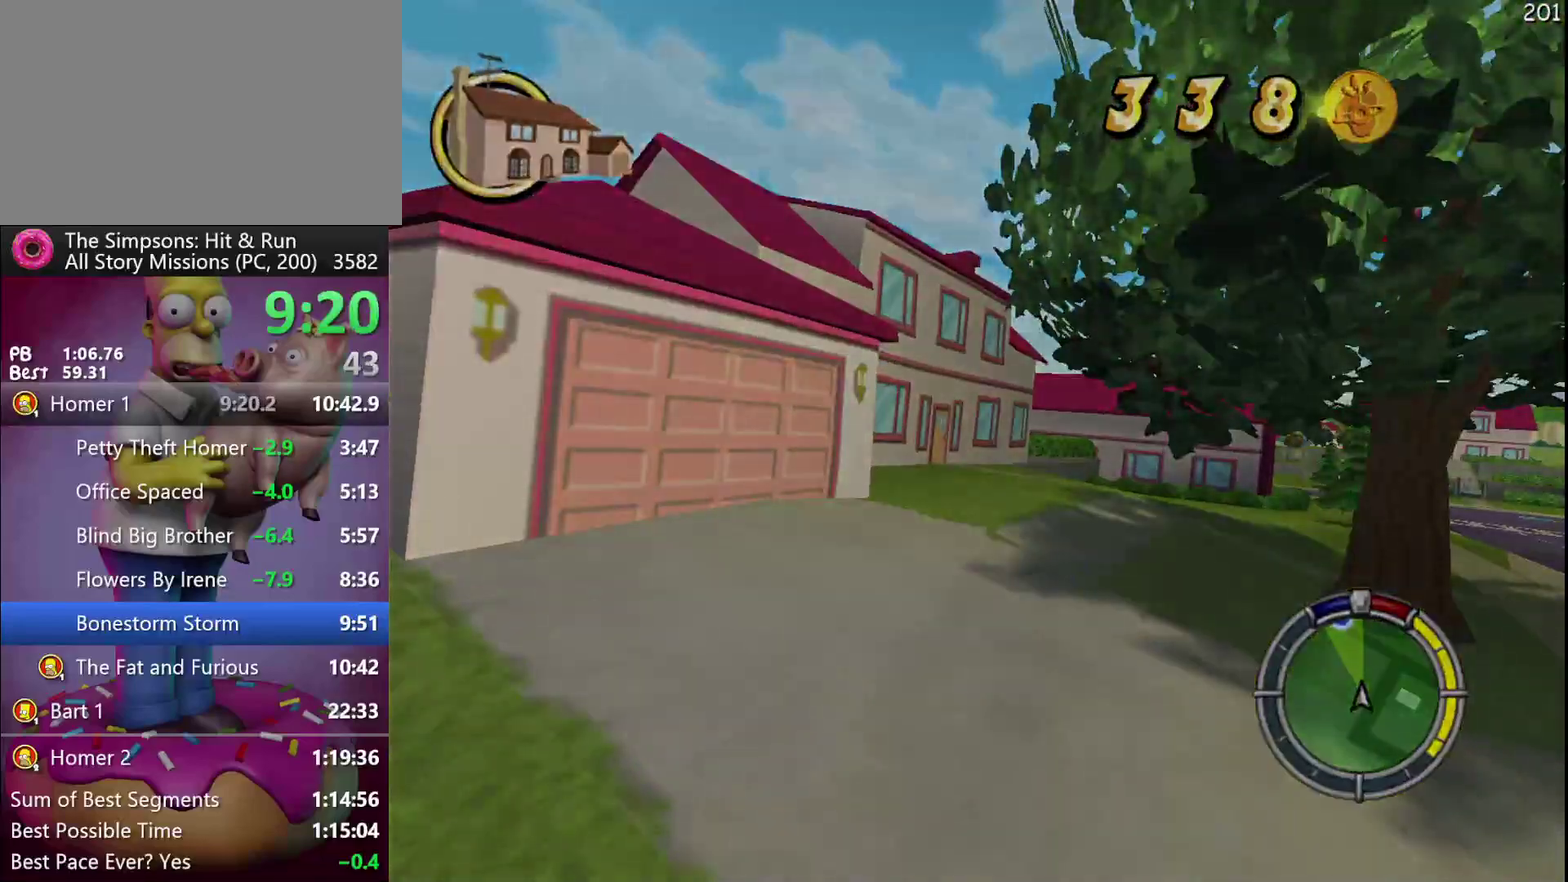
{"buttons": ["R2"], "events": []}
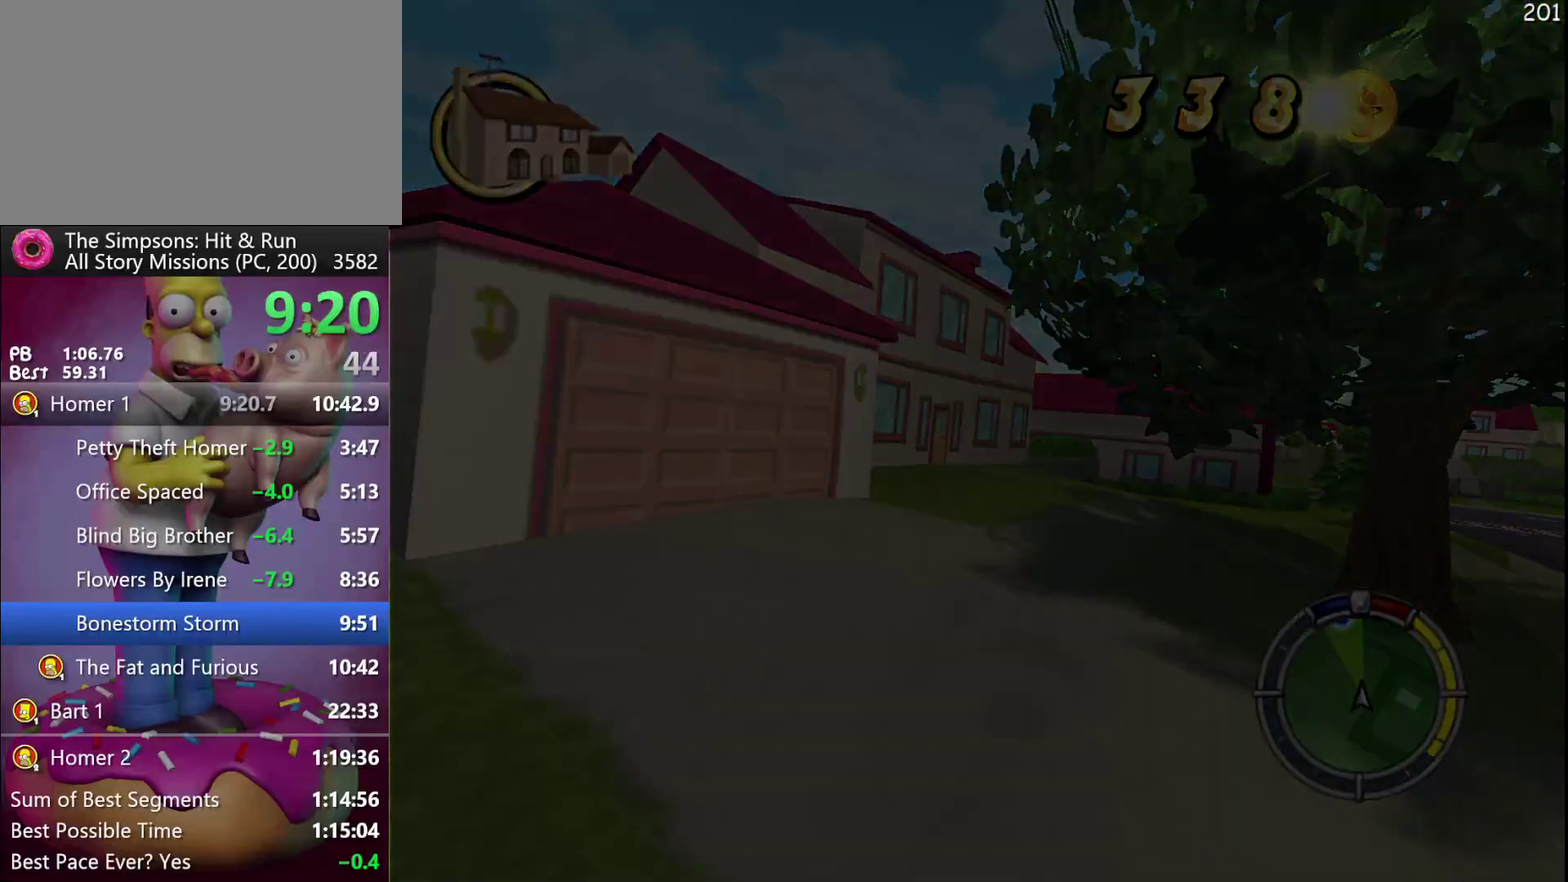
{"buttons": ["R2"], "events": []}
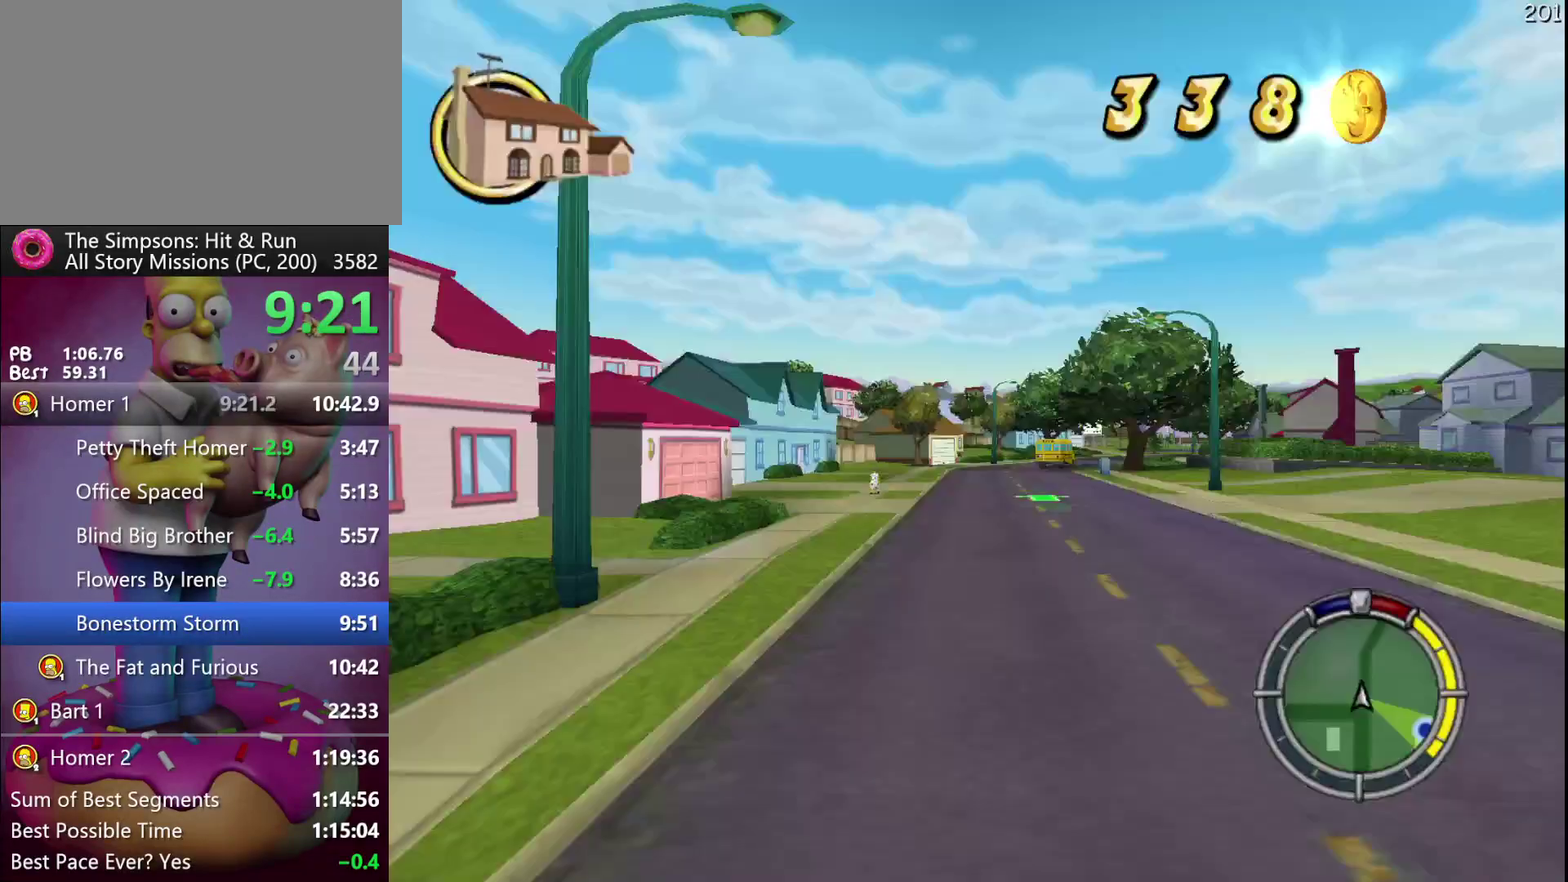
{"buttons": ["R2"], "events": [[117, "X", "down"], [250, "X", "up"]]}
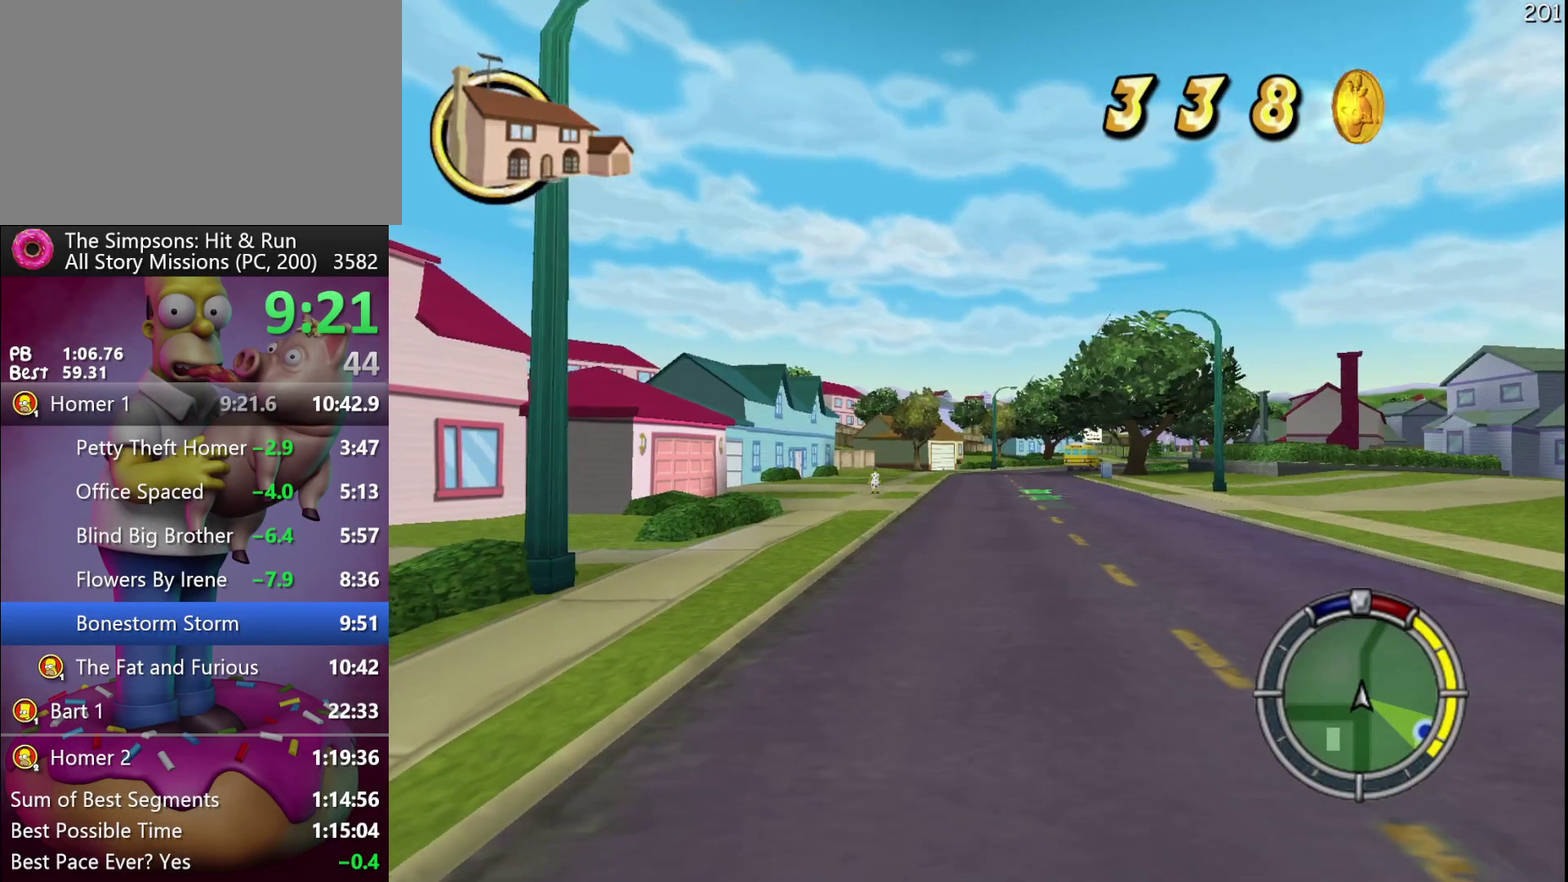
{"buttons": ["R2"], "events": []}
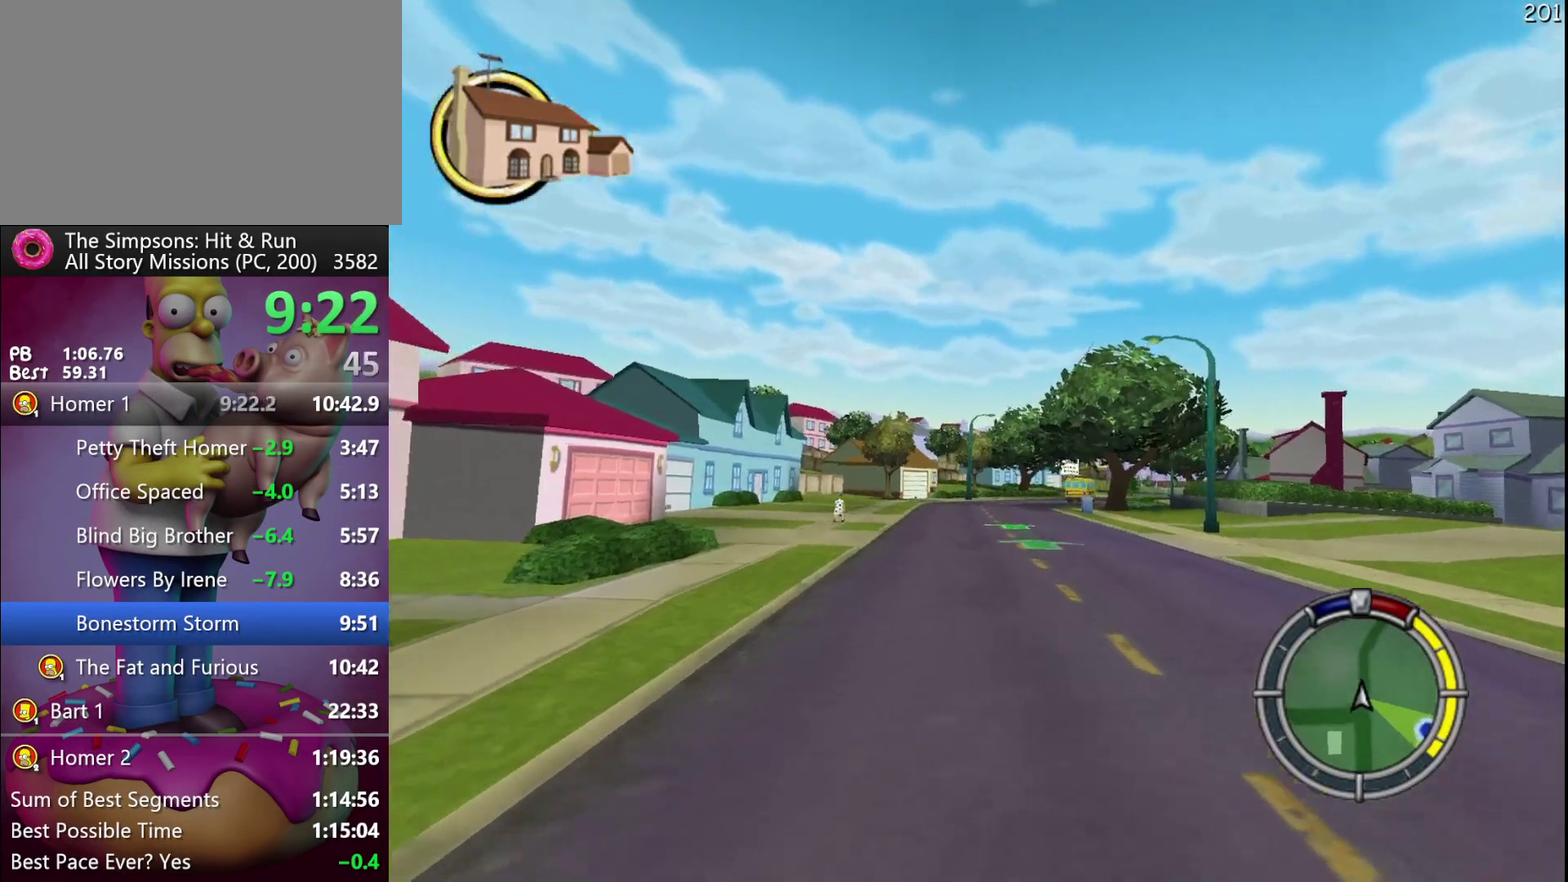
{"buttons": ["R2"], "events": []}
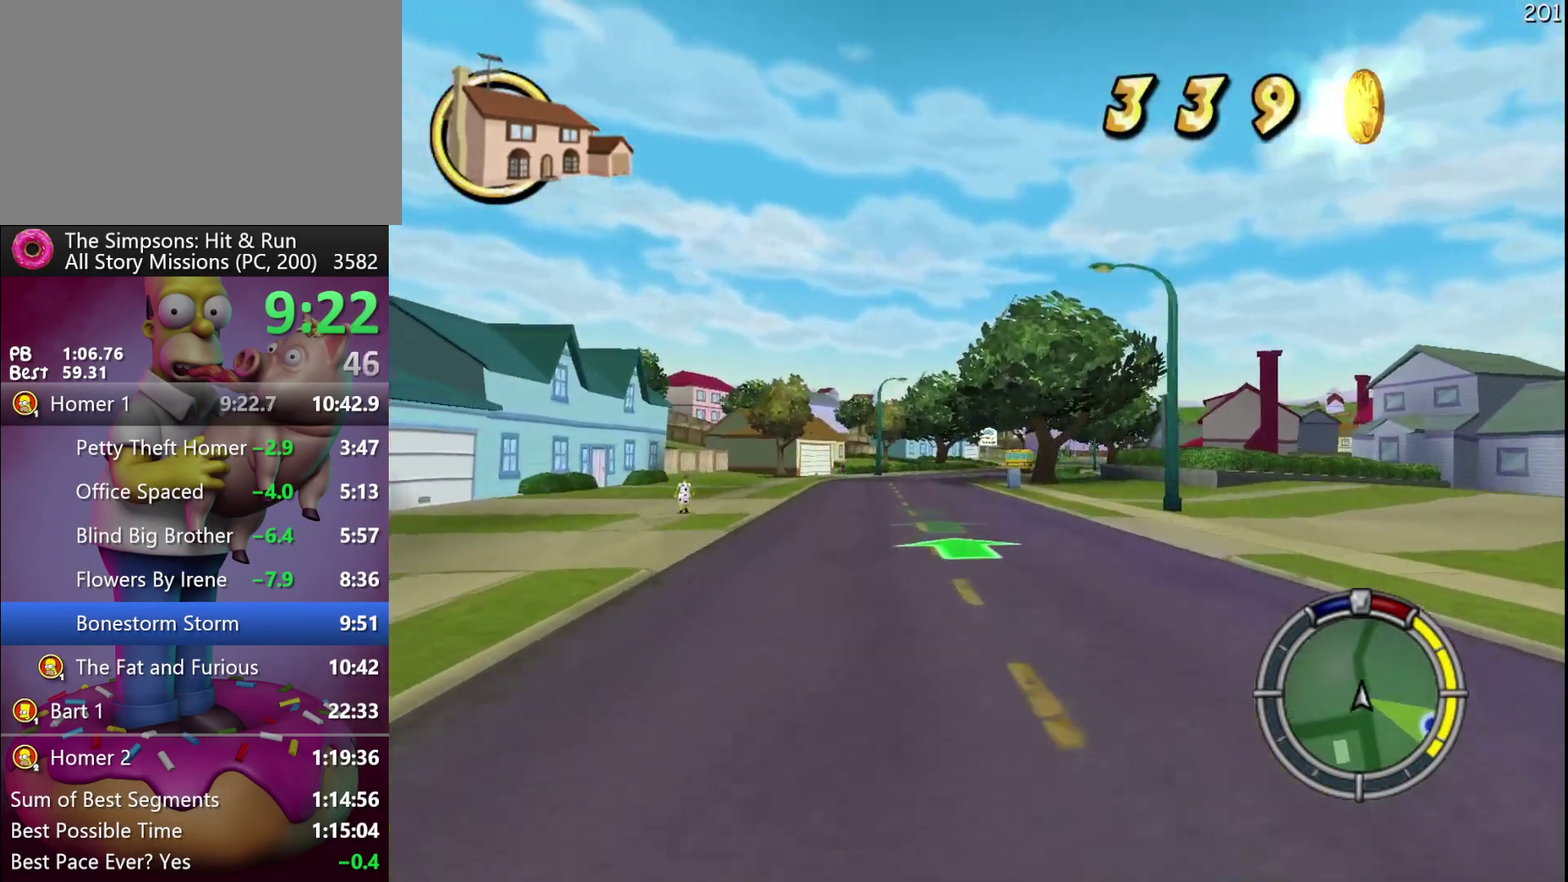
{"buttons": ["R2"], "events": []}
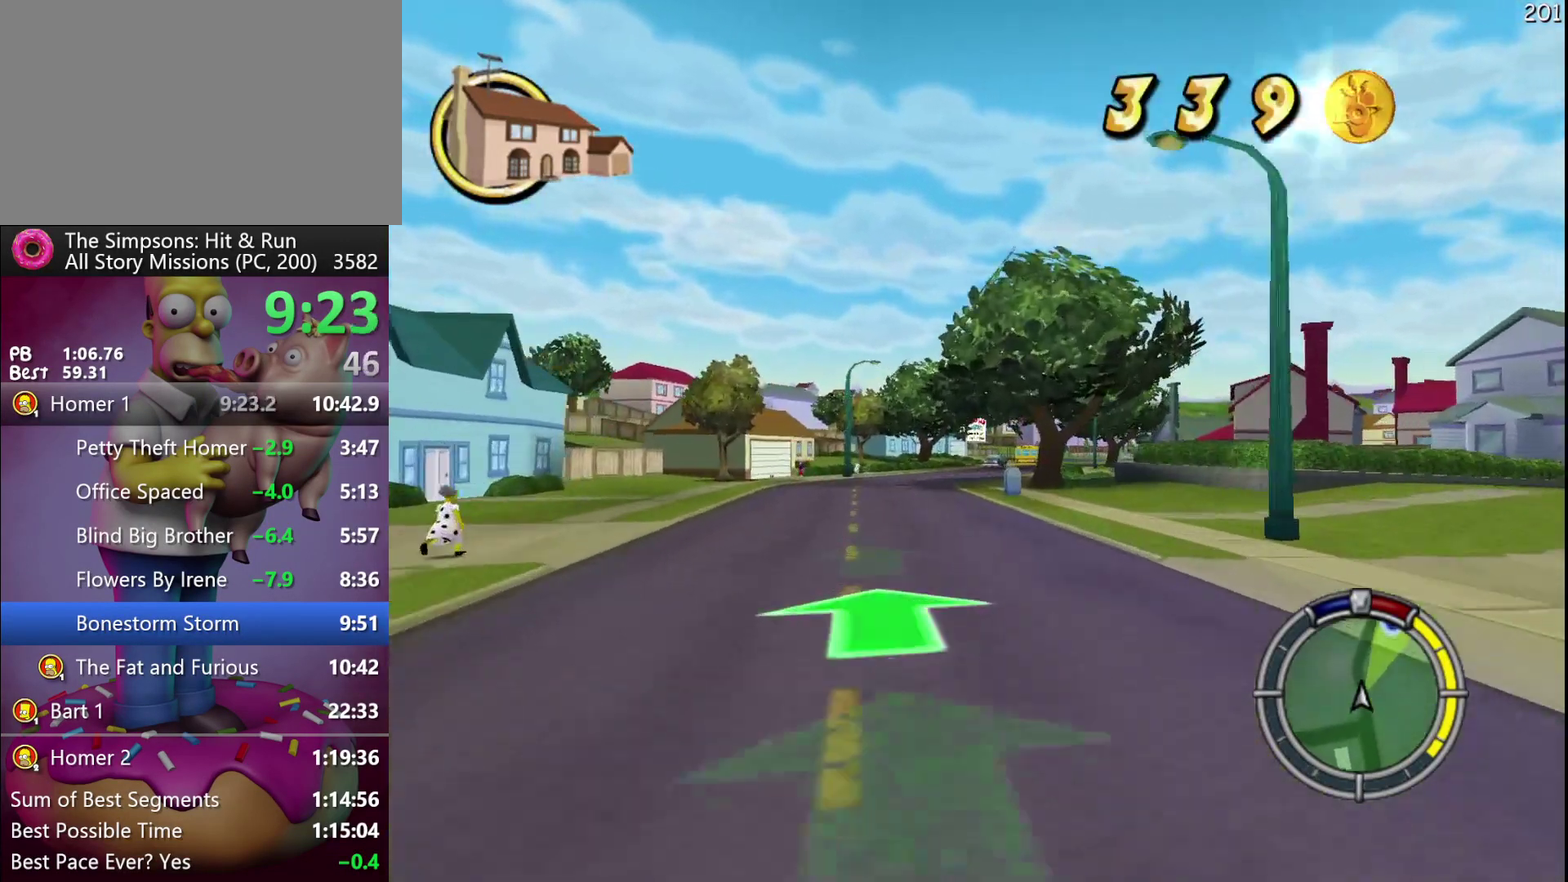
{"buttons": ["R2"], "events": []}
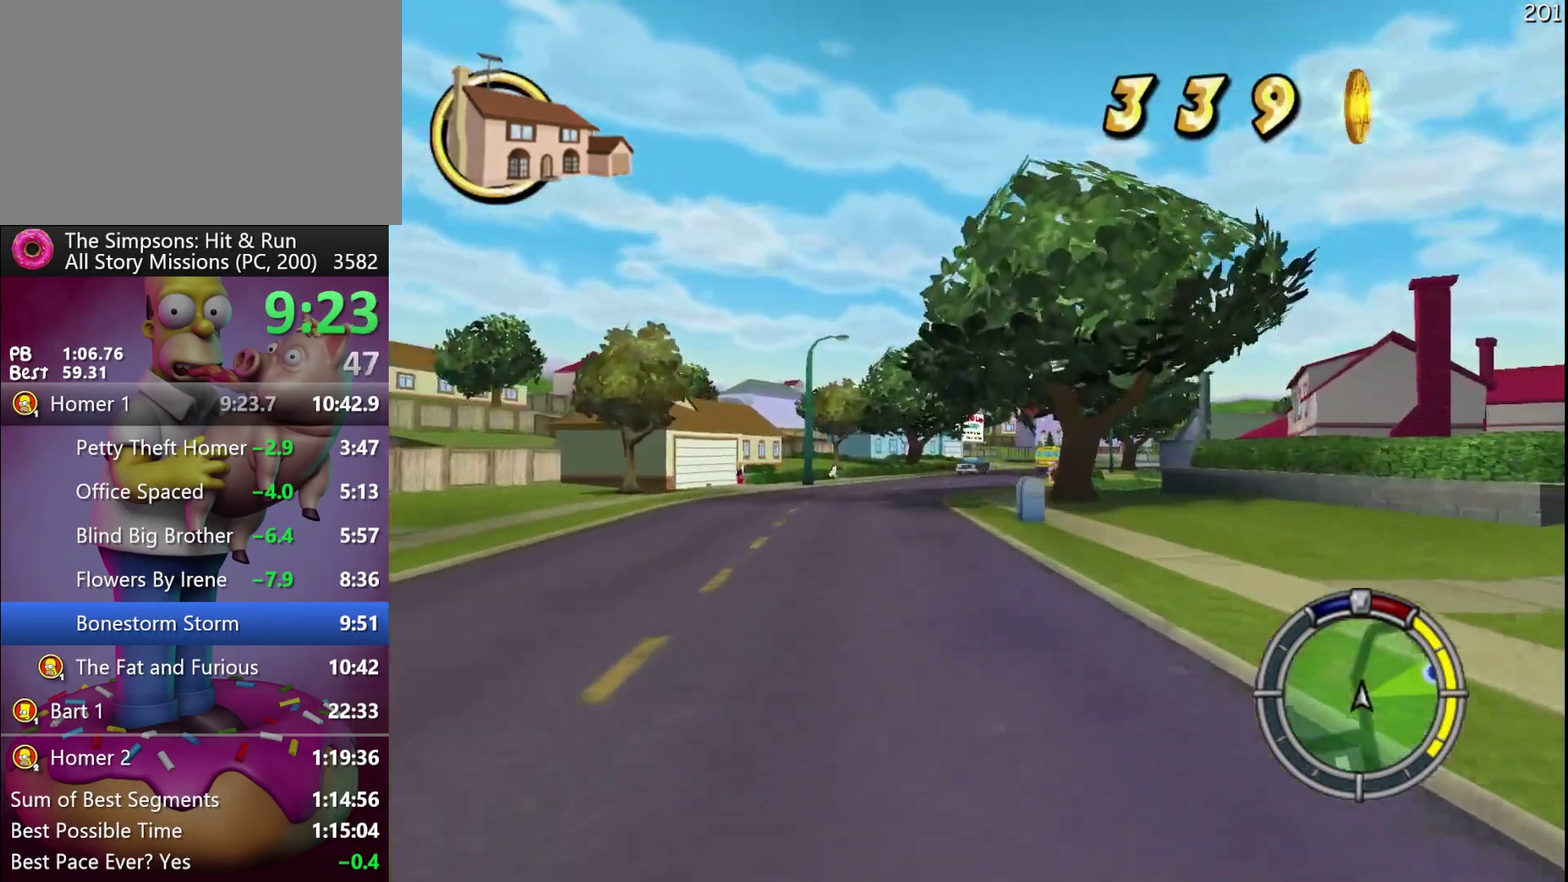
{"buttons": ["R2"], "events": []}
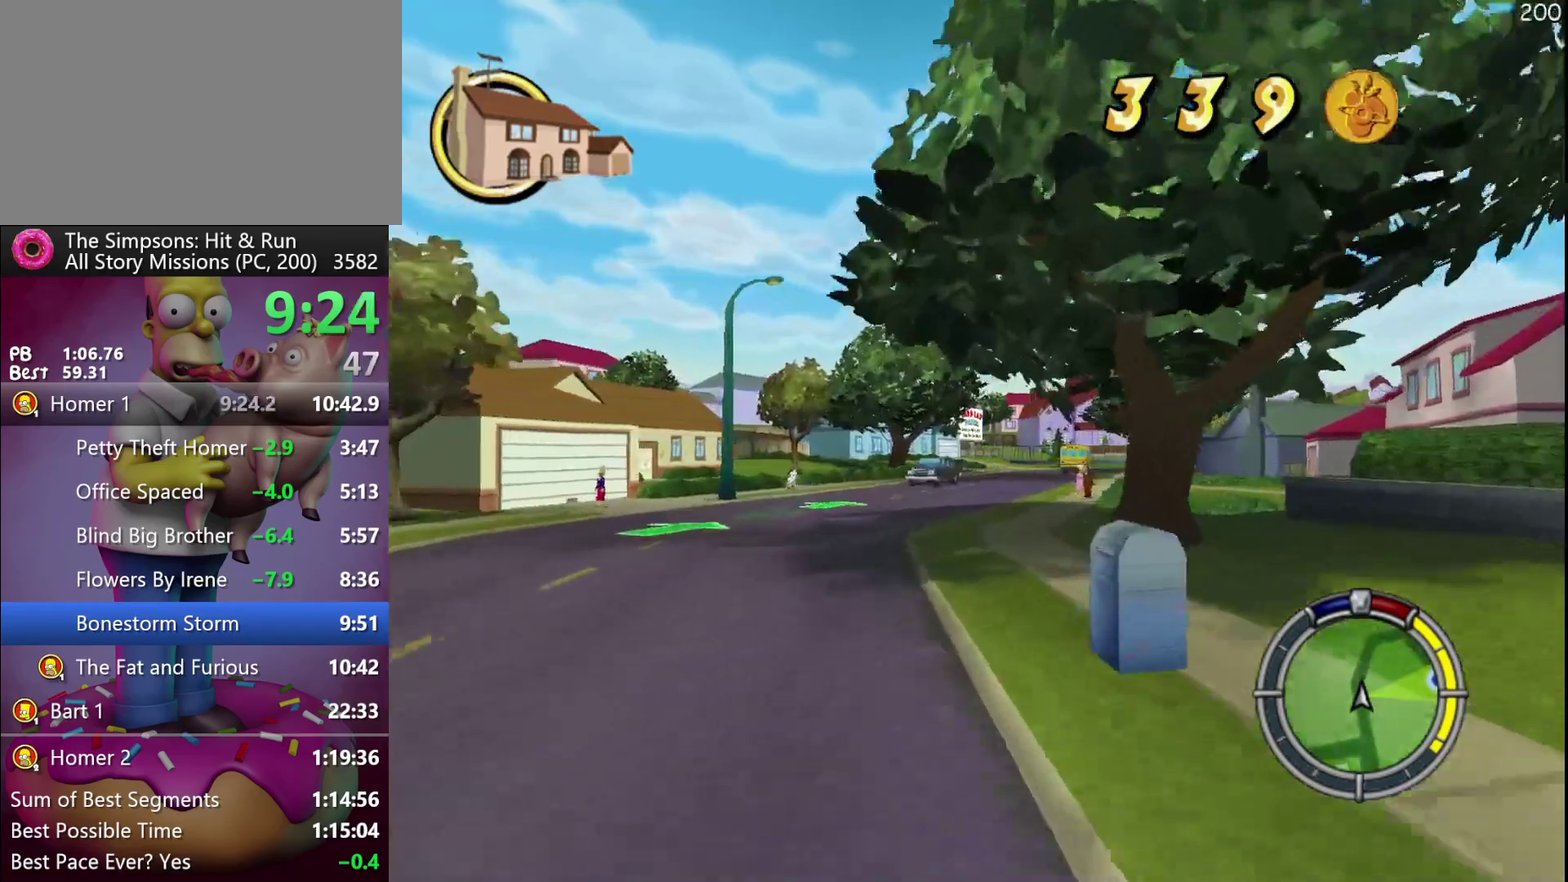
{"buttons": ["R2"], "events": []}
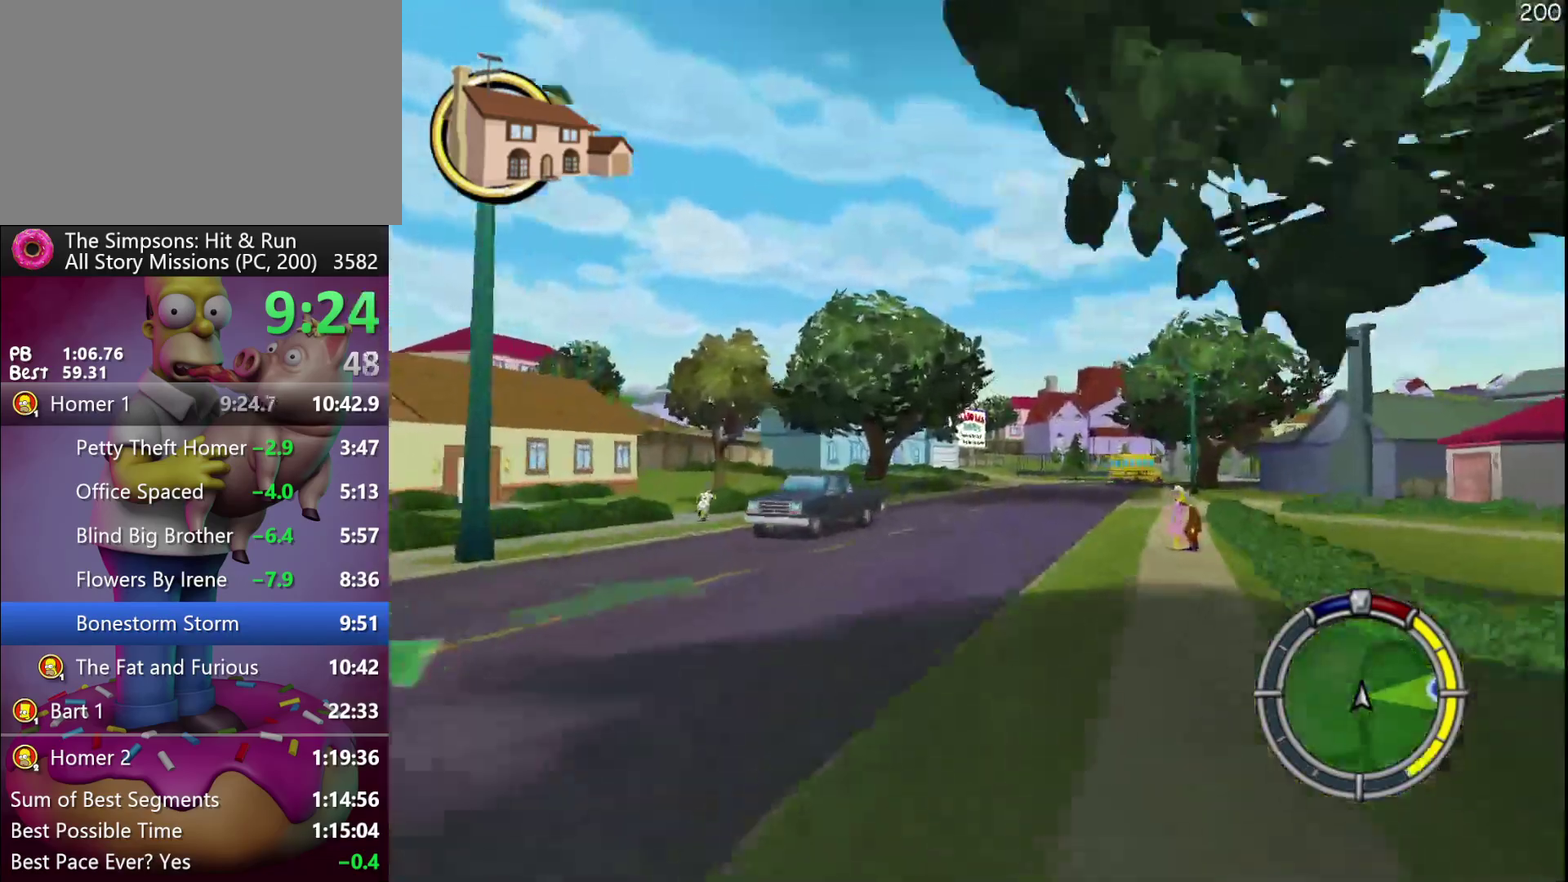
{"buttons": ["R2"], "events": []}
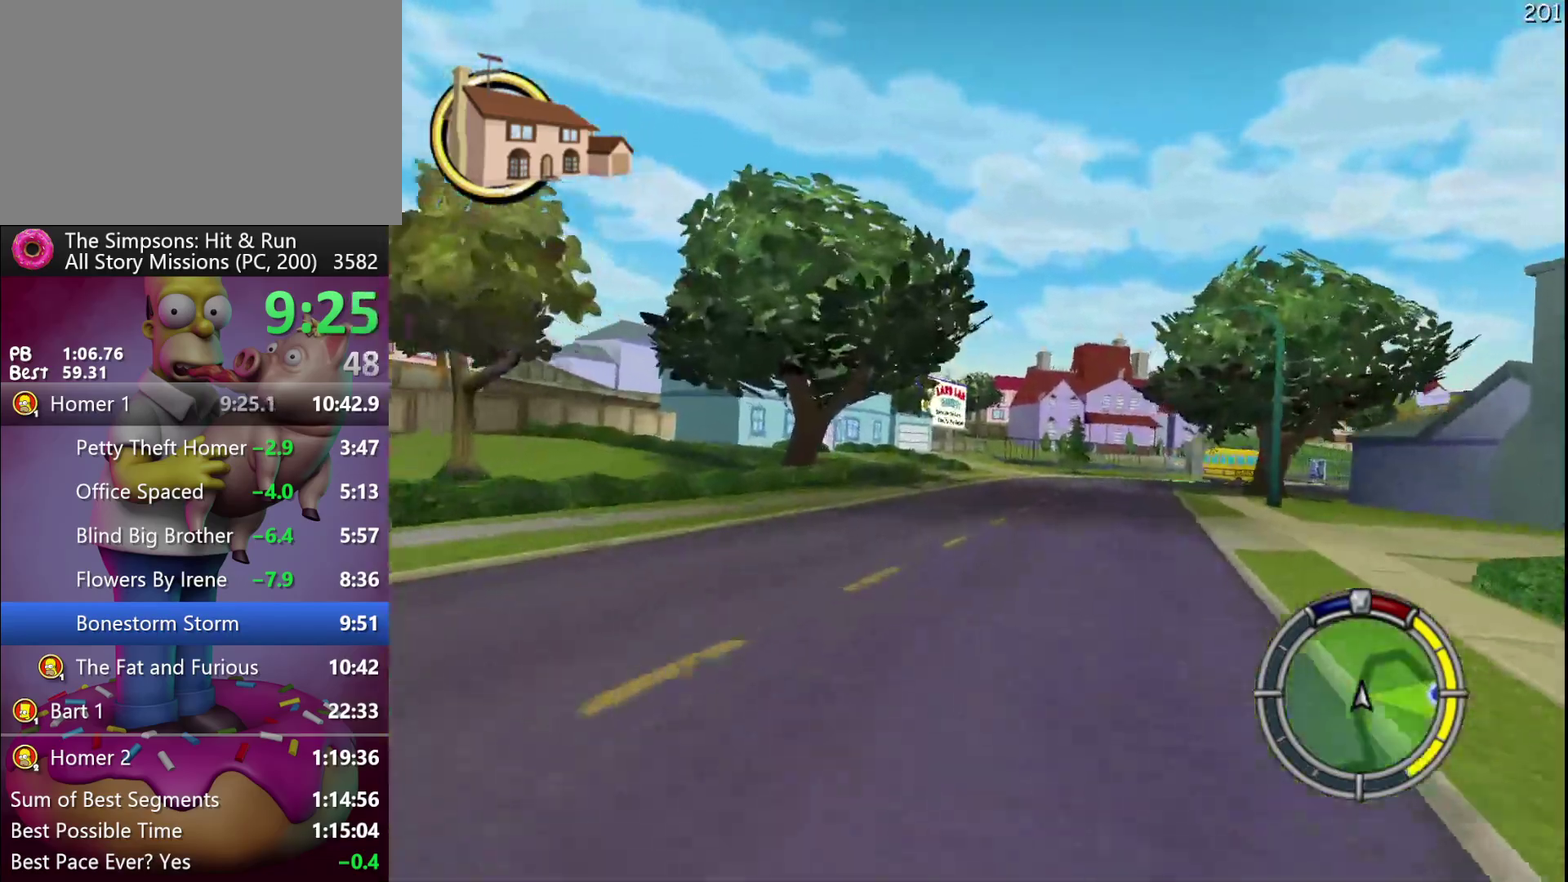
{"buttons": ["R2"], "events": []}
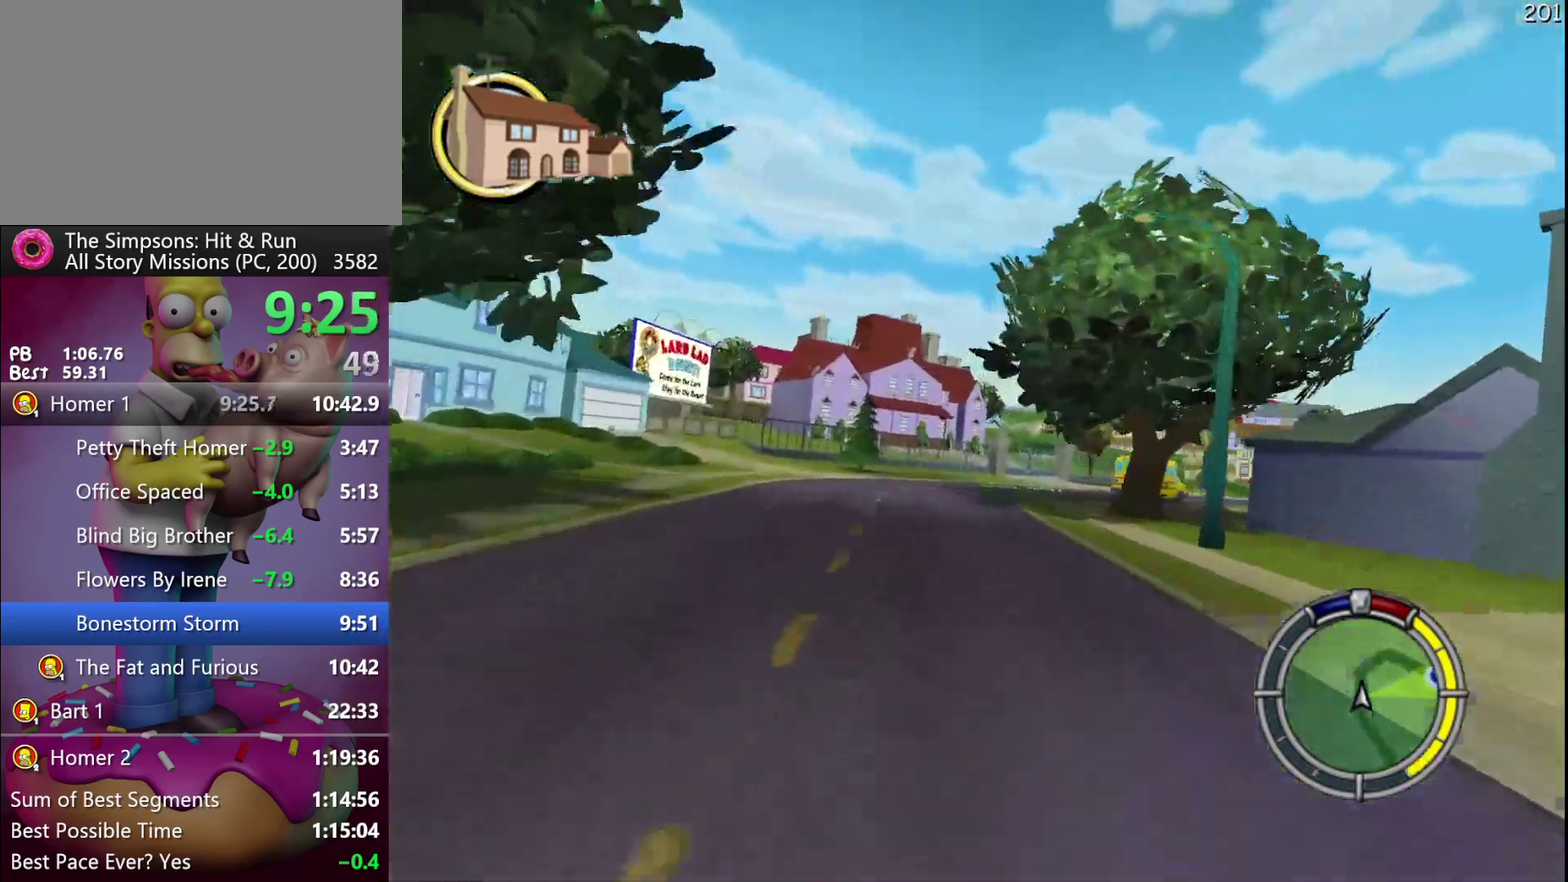
{"buttons": ["R2"], "events": [[17, "A", "down"], [250, "A", "up"]]}
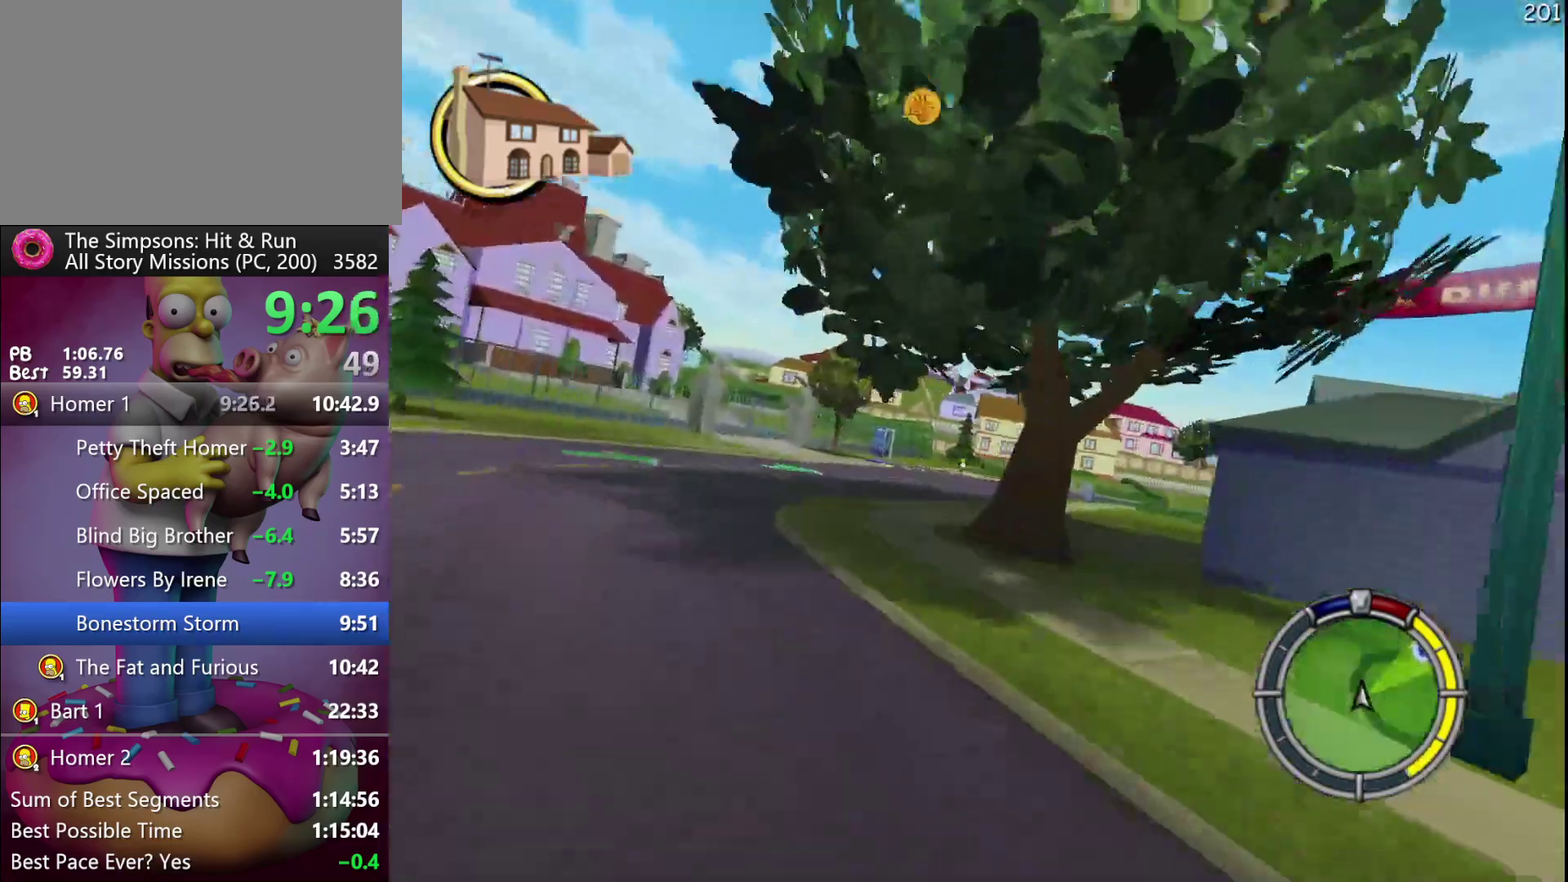
{"buttons": ["R2"], "events": []}
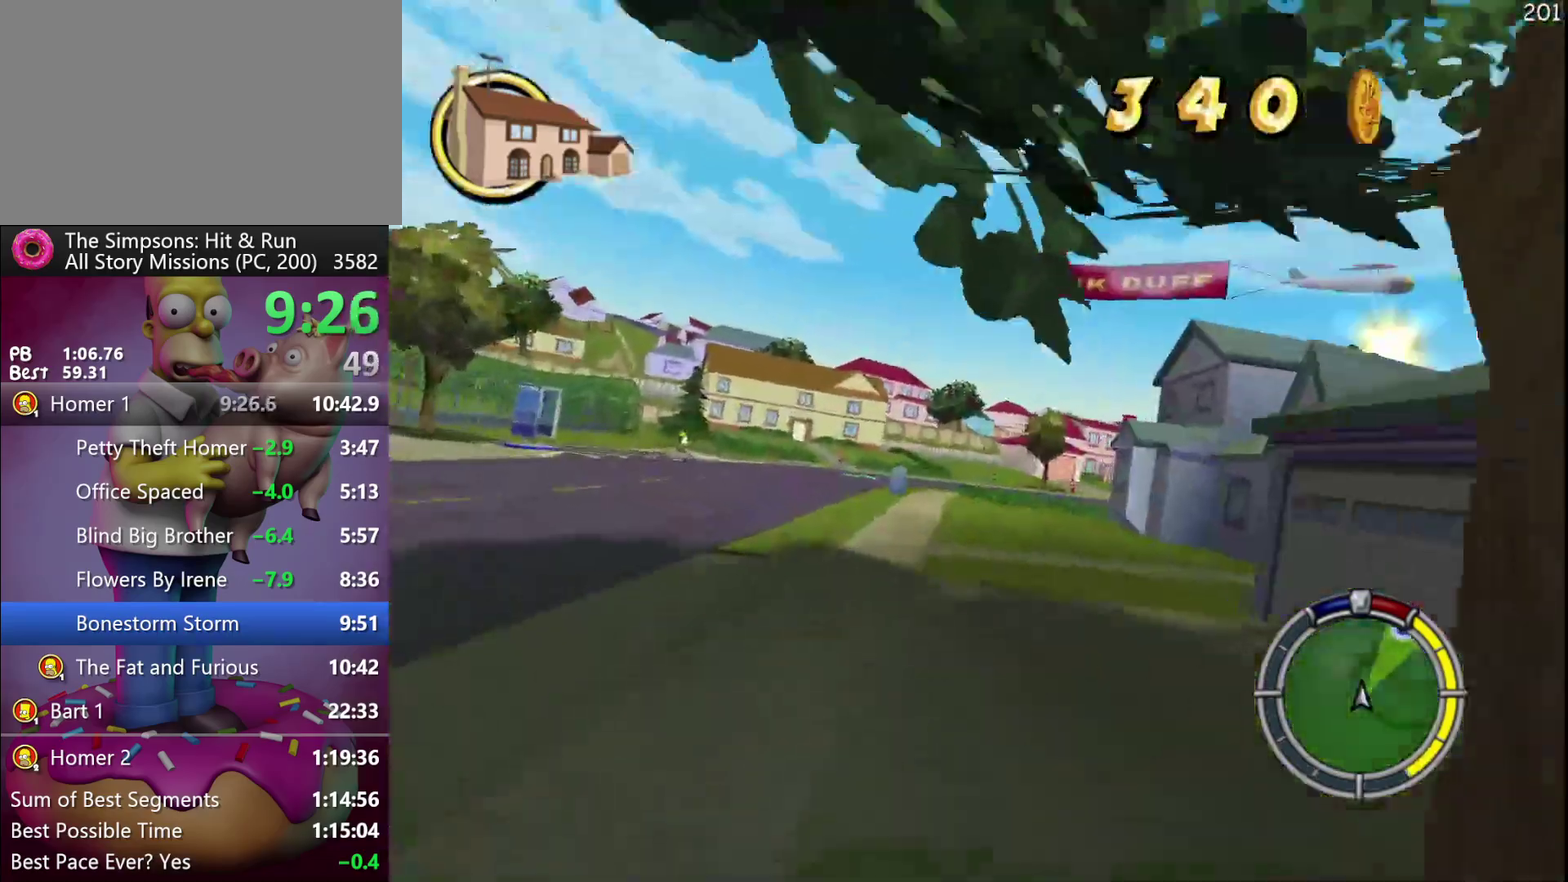
{"buttons": ["R2"], "events": []}
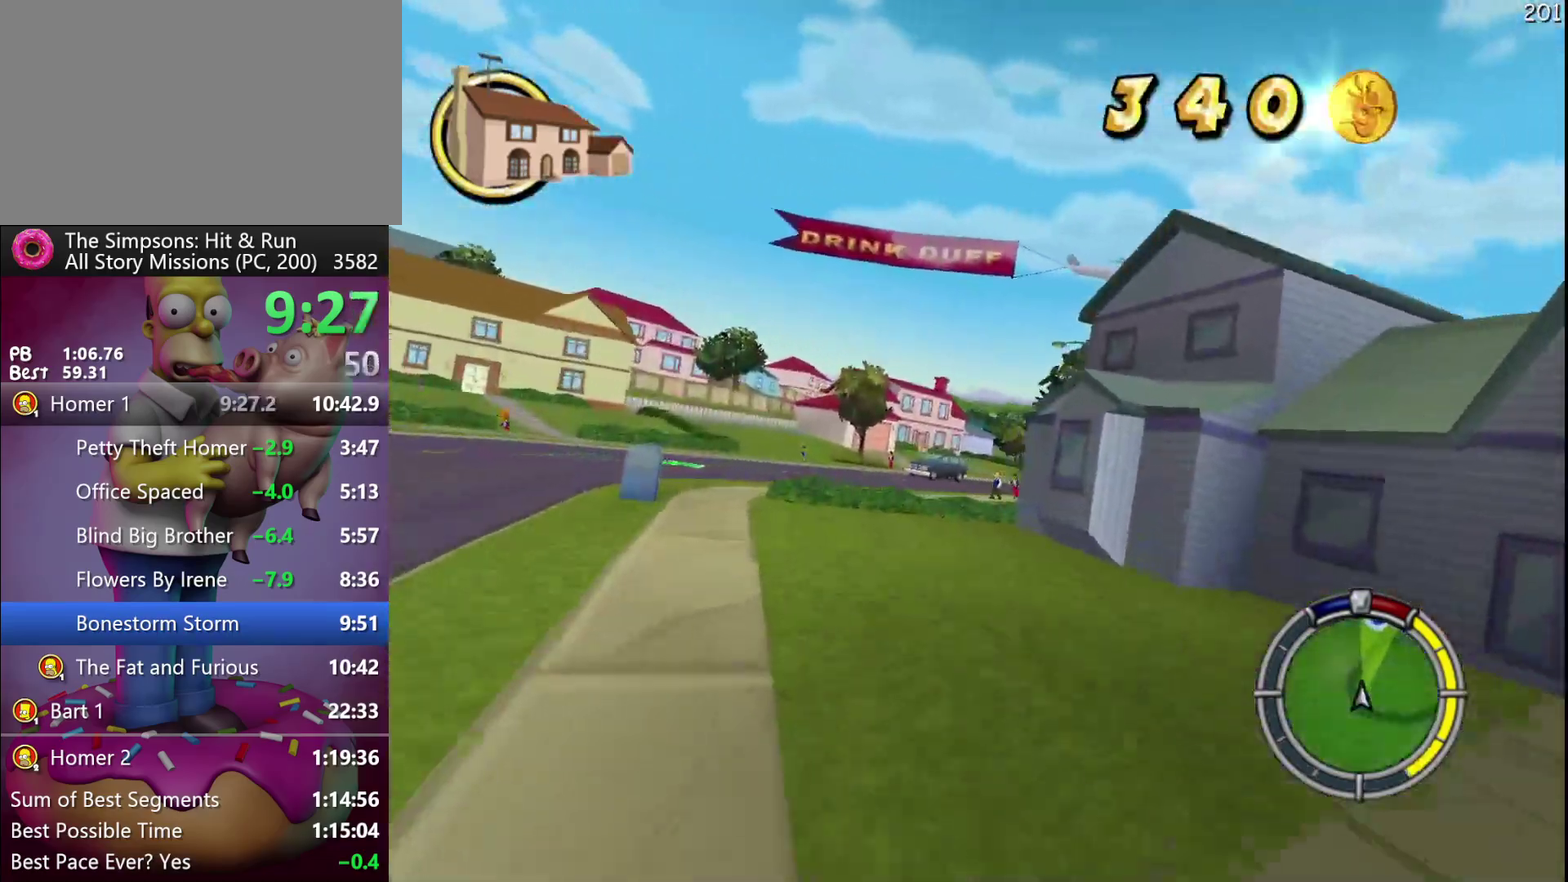
{"buttons": ["R2"], "events": [[217, "A", "down"], [267, "A", "up"]]}
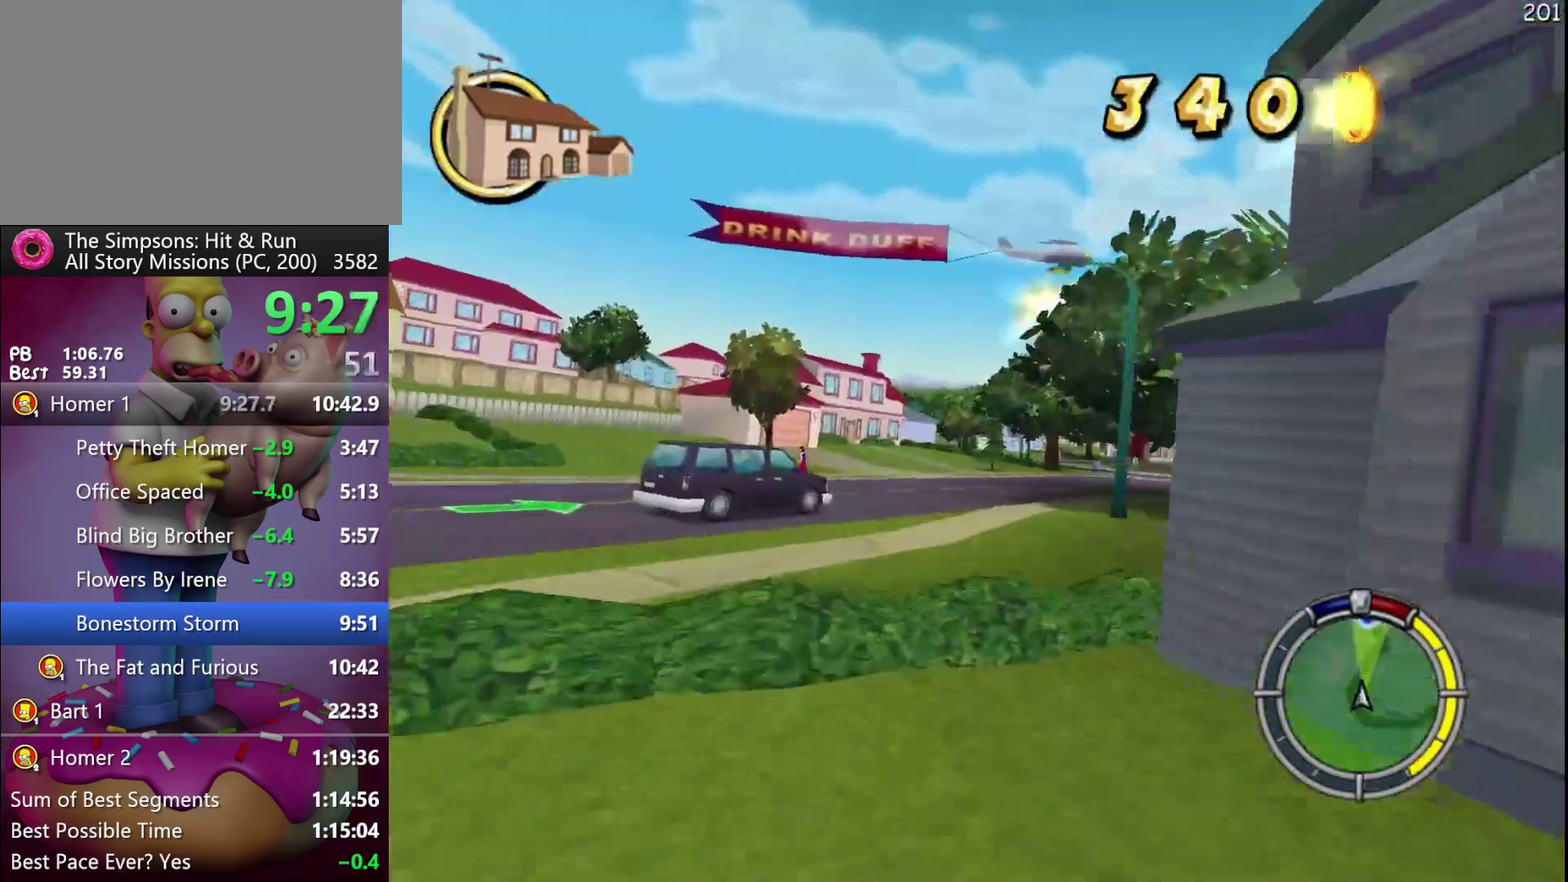
{"buttons": ["R2"], "events": []}
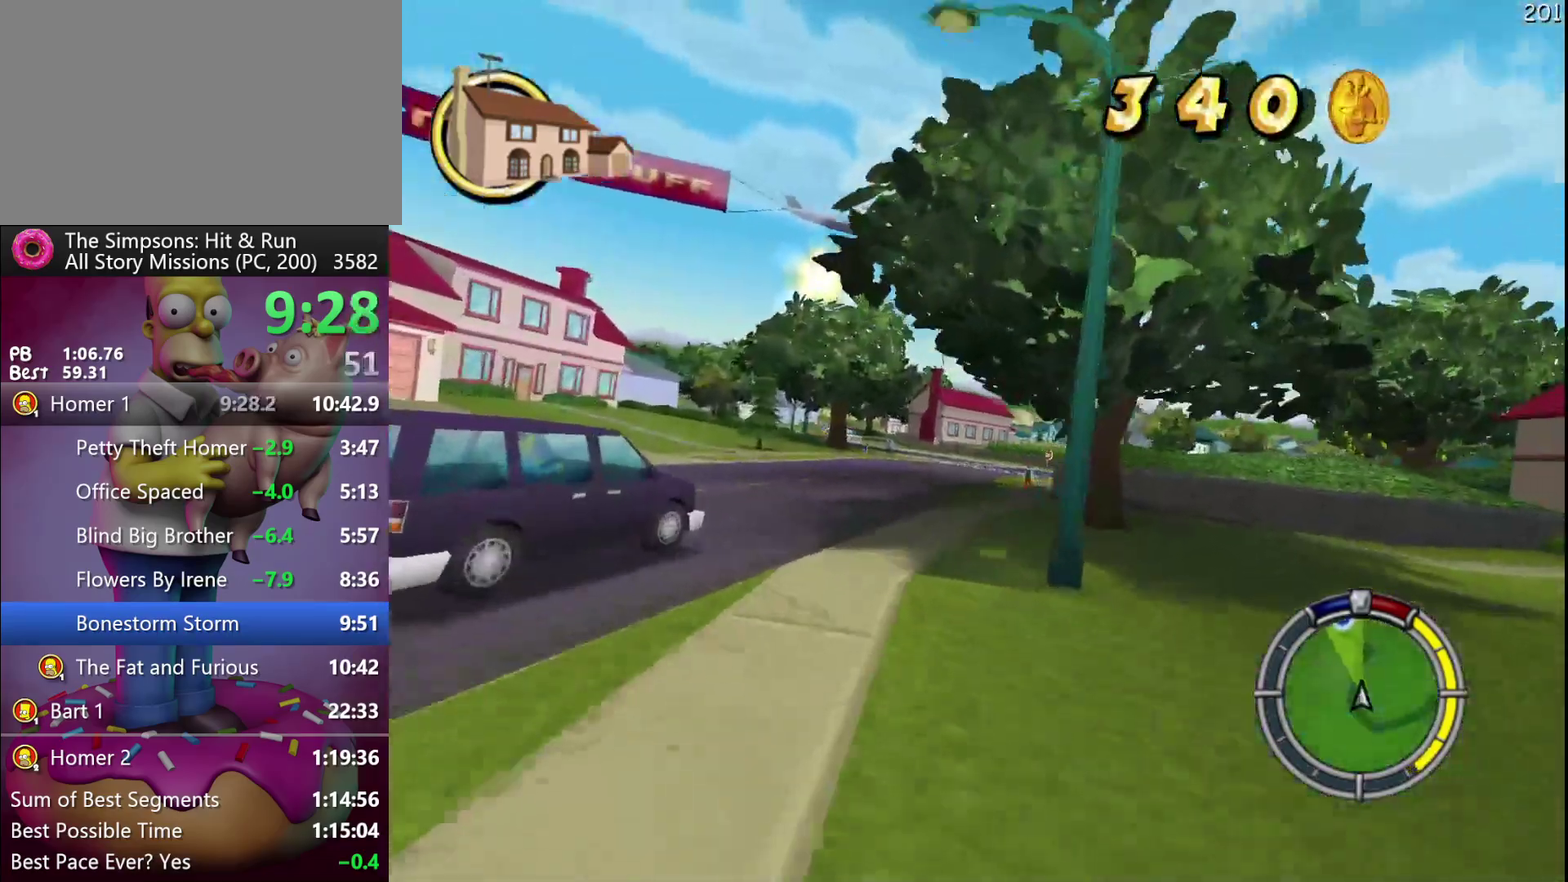
{"buttons": ["R2"], "events": [[300, "A", "down"], [367, "A", "up"]]}
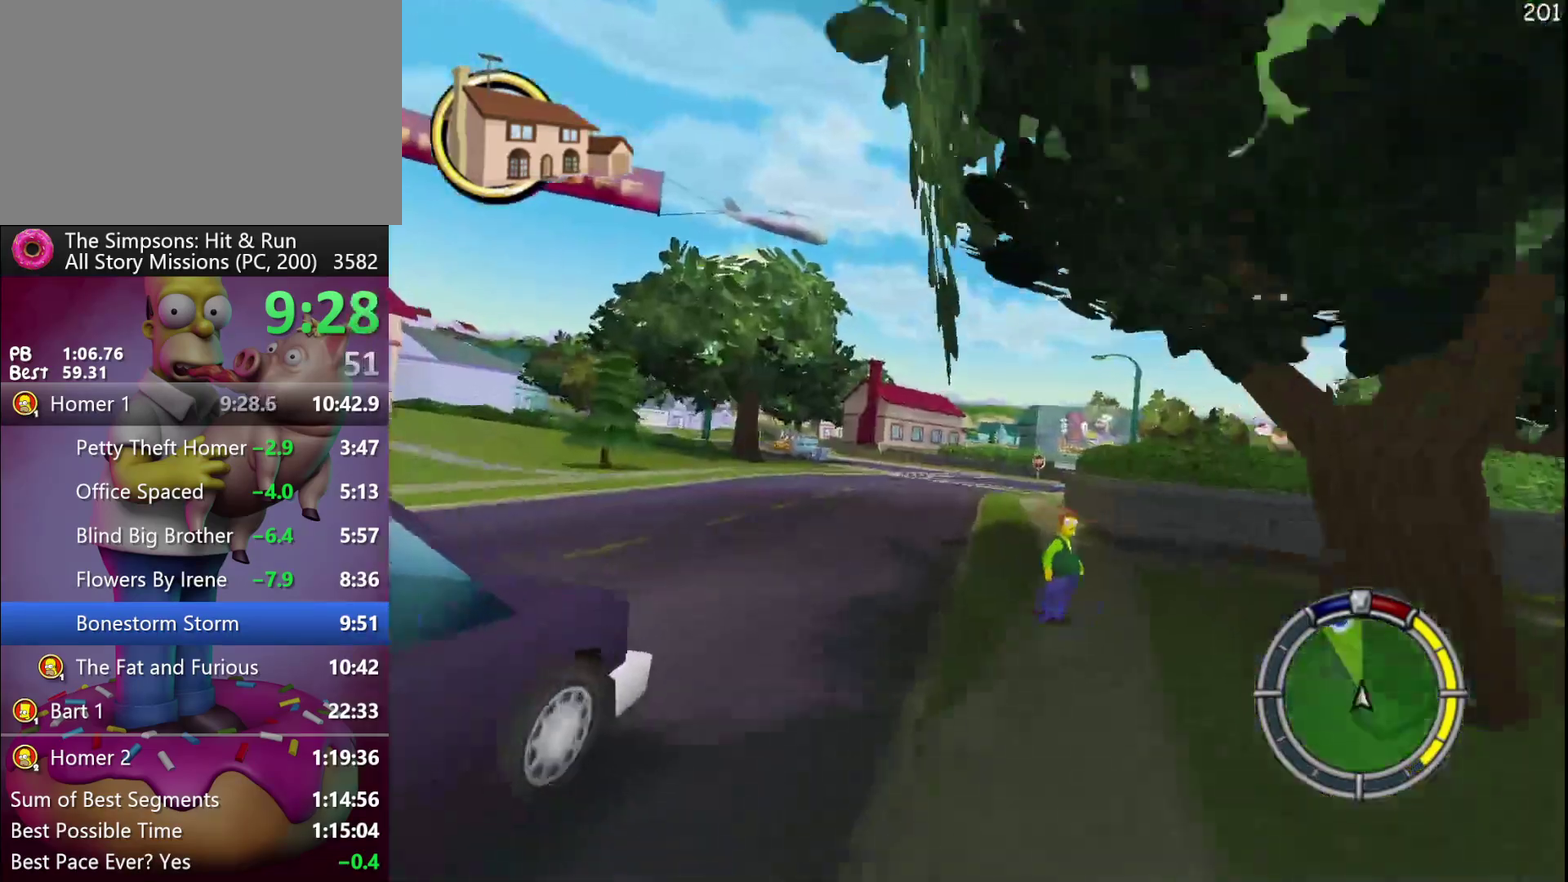
{"buttons": ["R2"], "events": []}
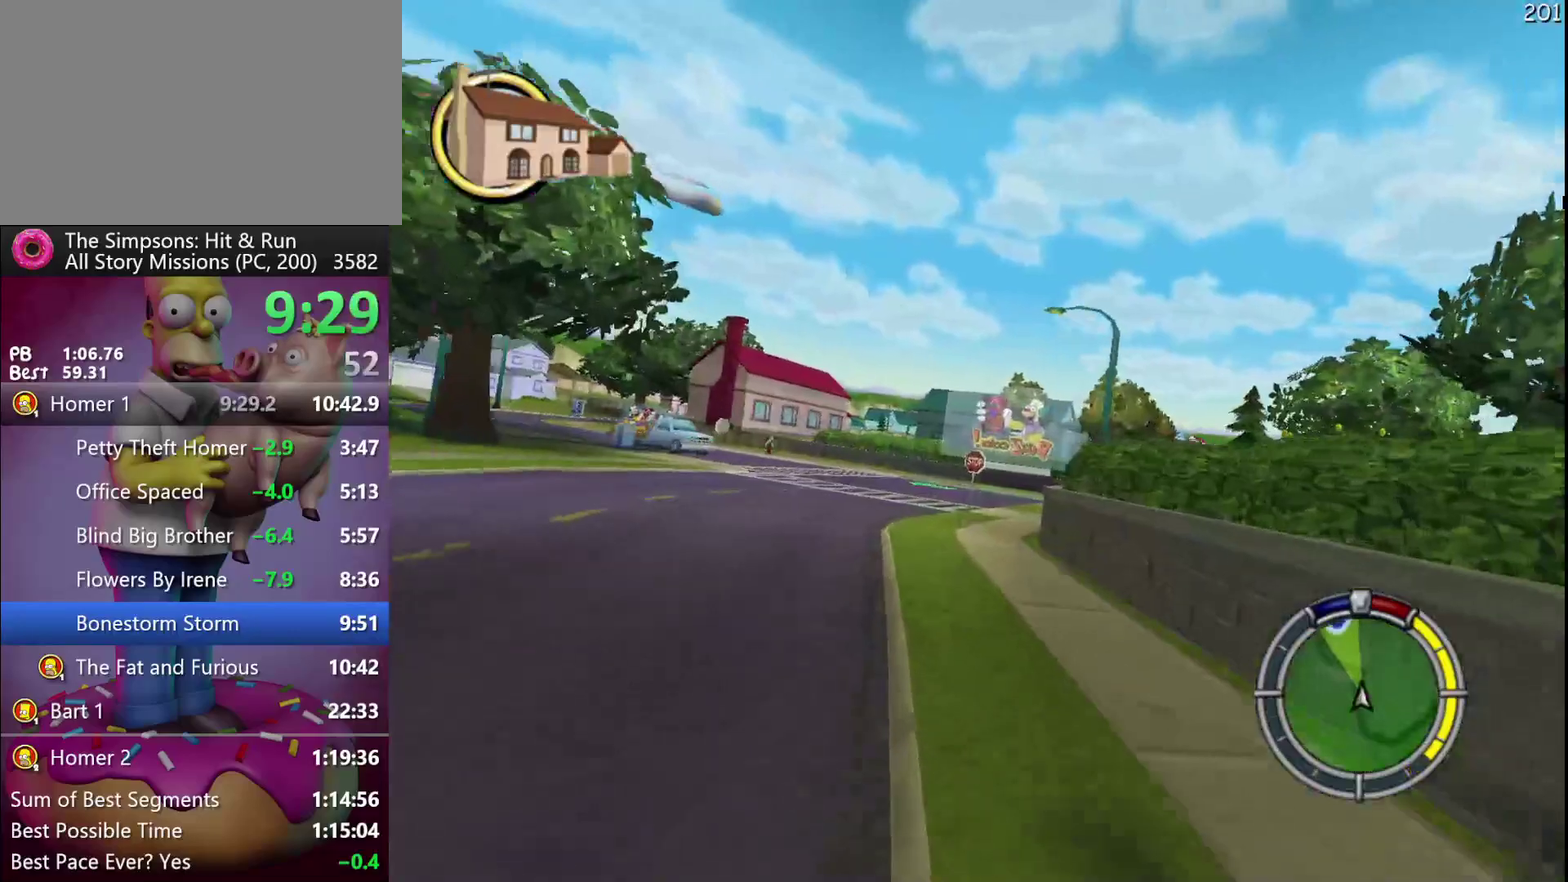
{"buttons": ["R2"], "events": []}
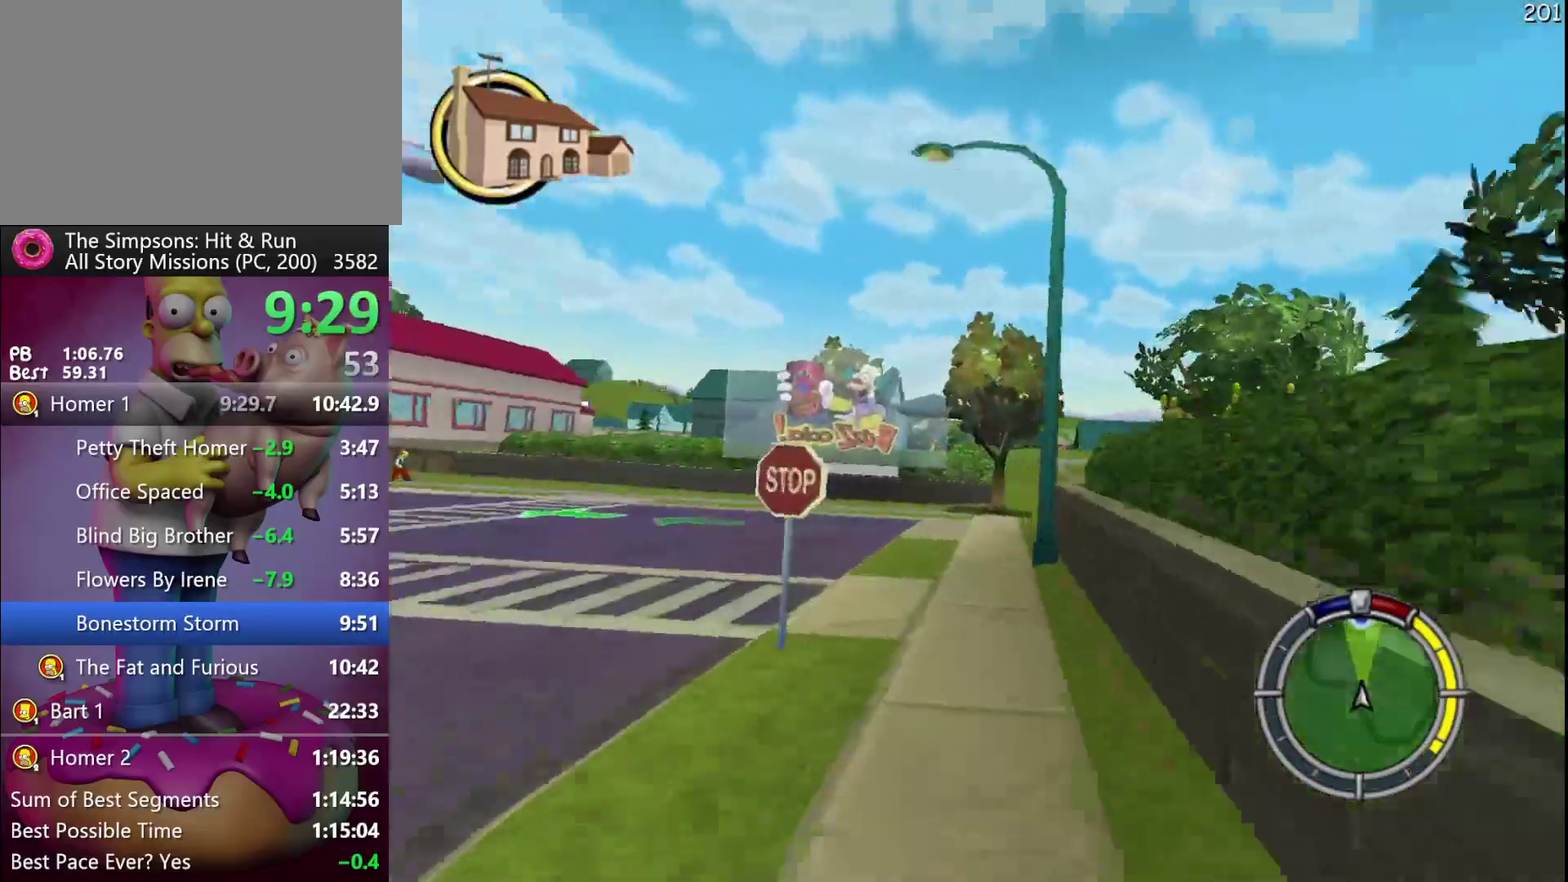
{"buttons": ["X"], "events": [[100, "R2", "up"], [267, "X", "down"], [317, "L2", "down"], [500, "L2", "up"]]}
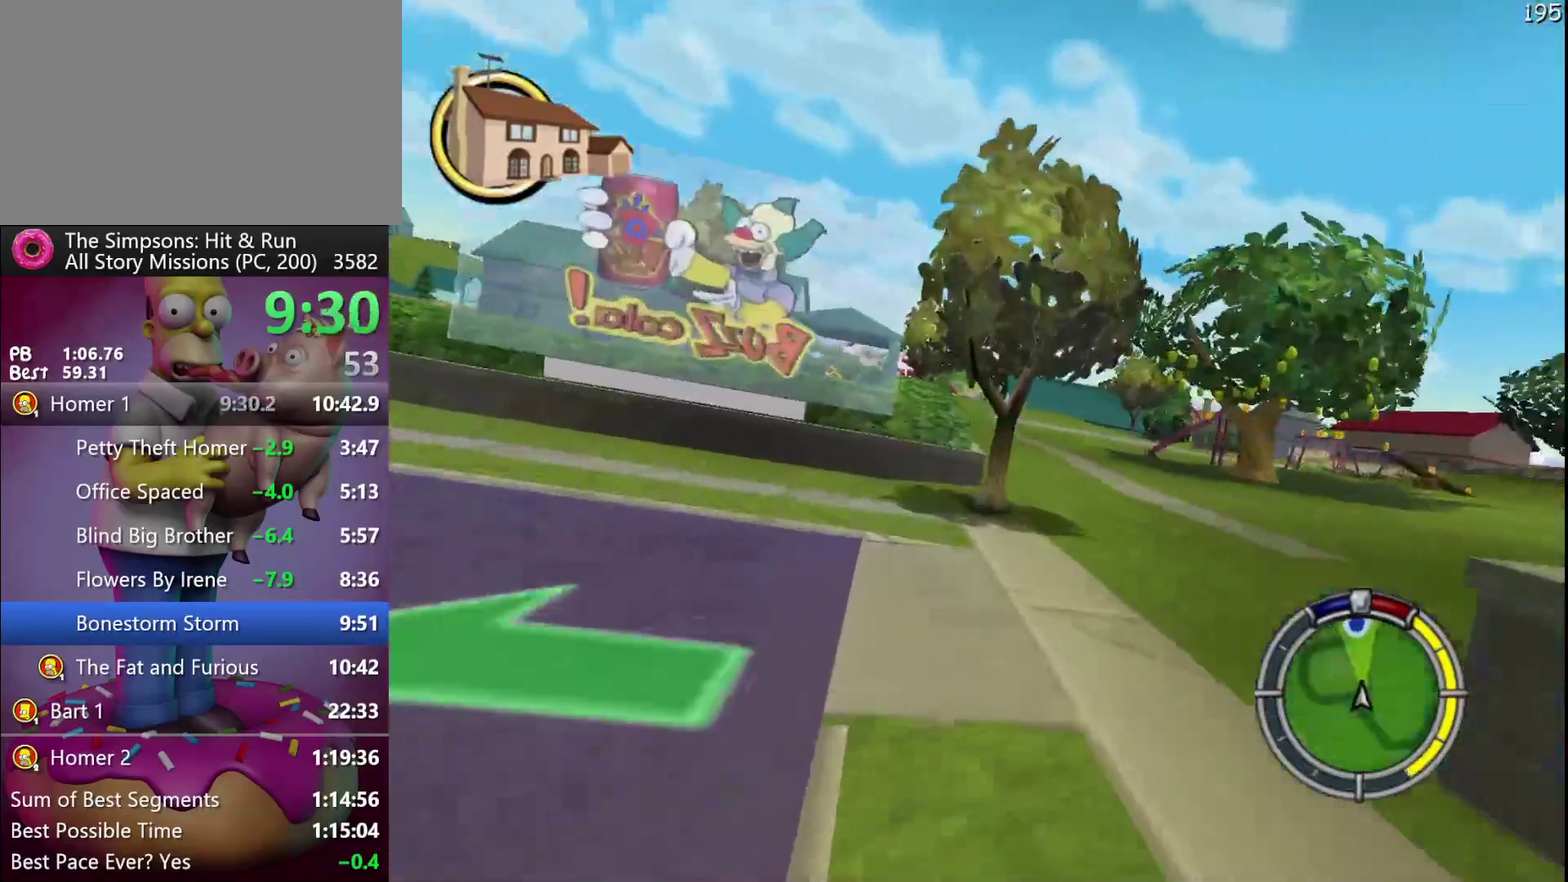
{"buttons": ["R2"], "events": [[67, "R2", "down"], [117, "X", "up"]]}
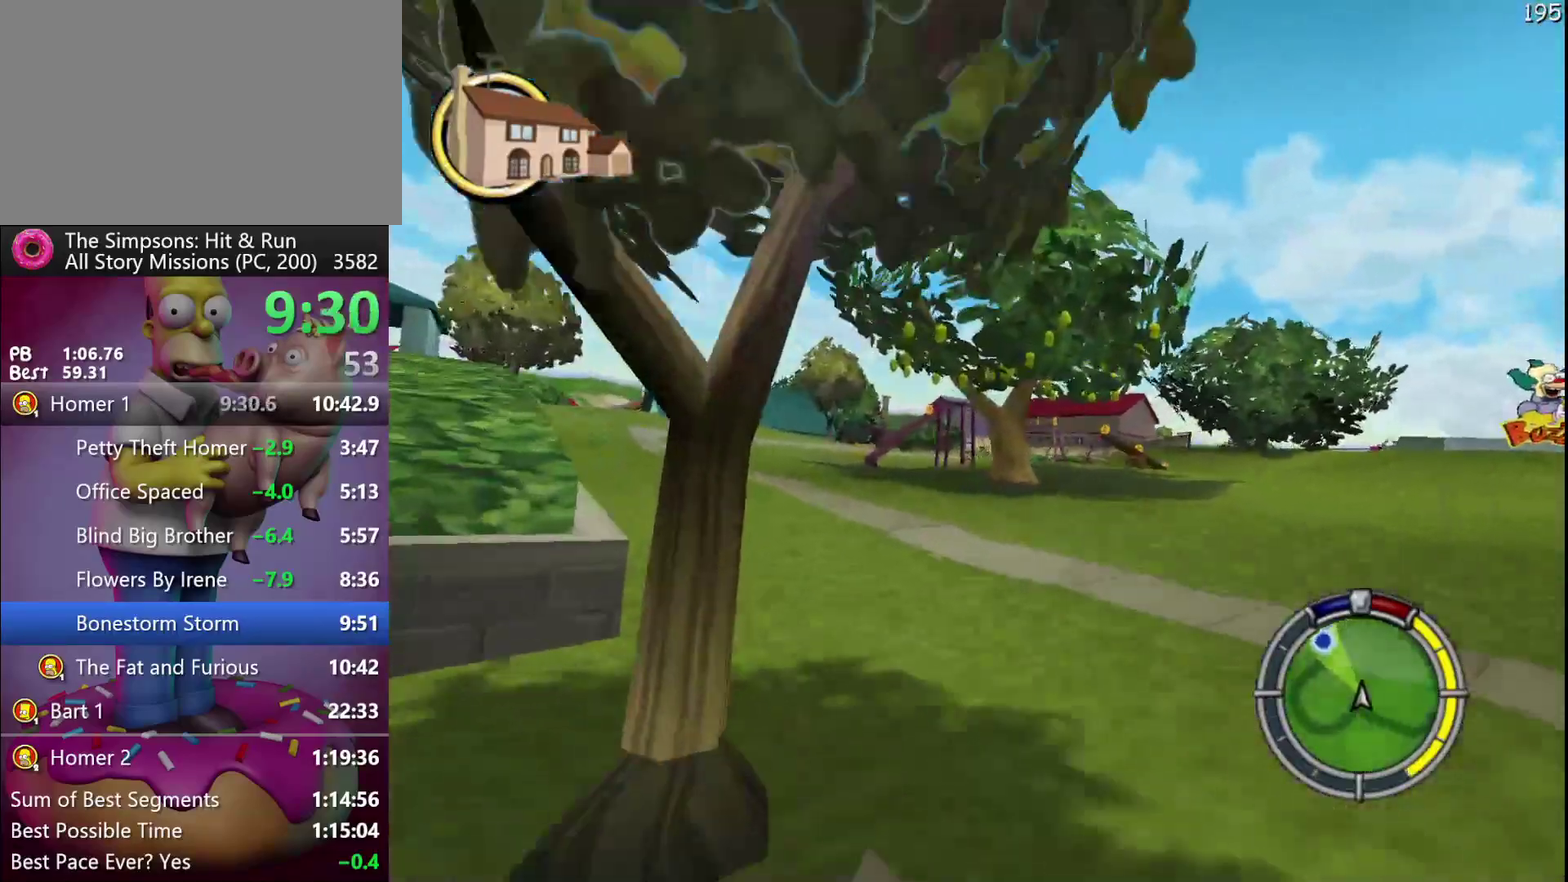
{"buttons": ["R2"], "events": [[17, "R2", "up"], [100, "R2", "down"]]}
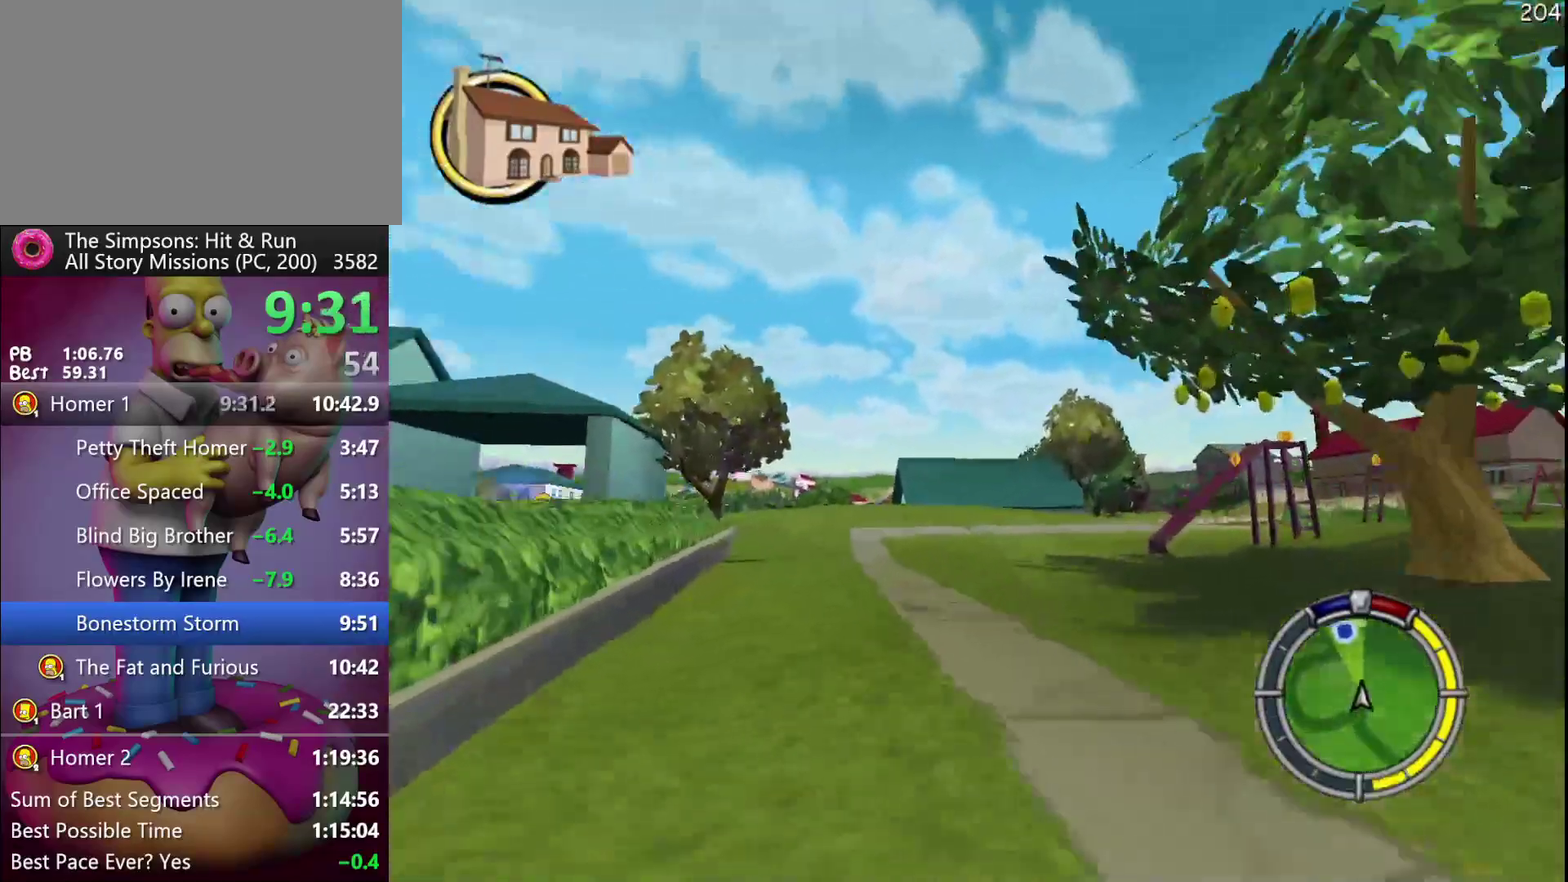
{"buttons": ["R2"], "events": [[433, "R1", "down"], [483, "R1", "up"]]}
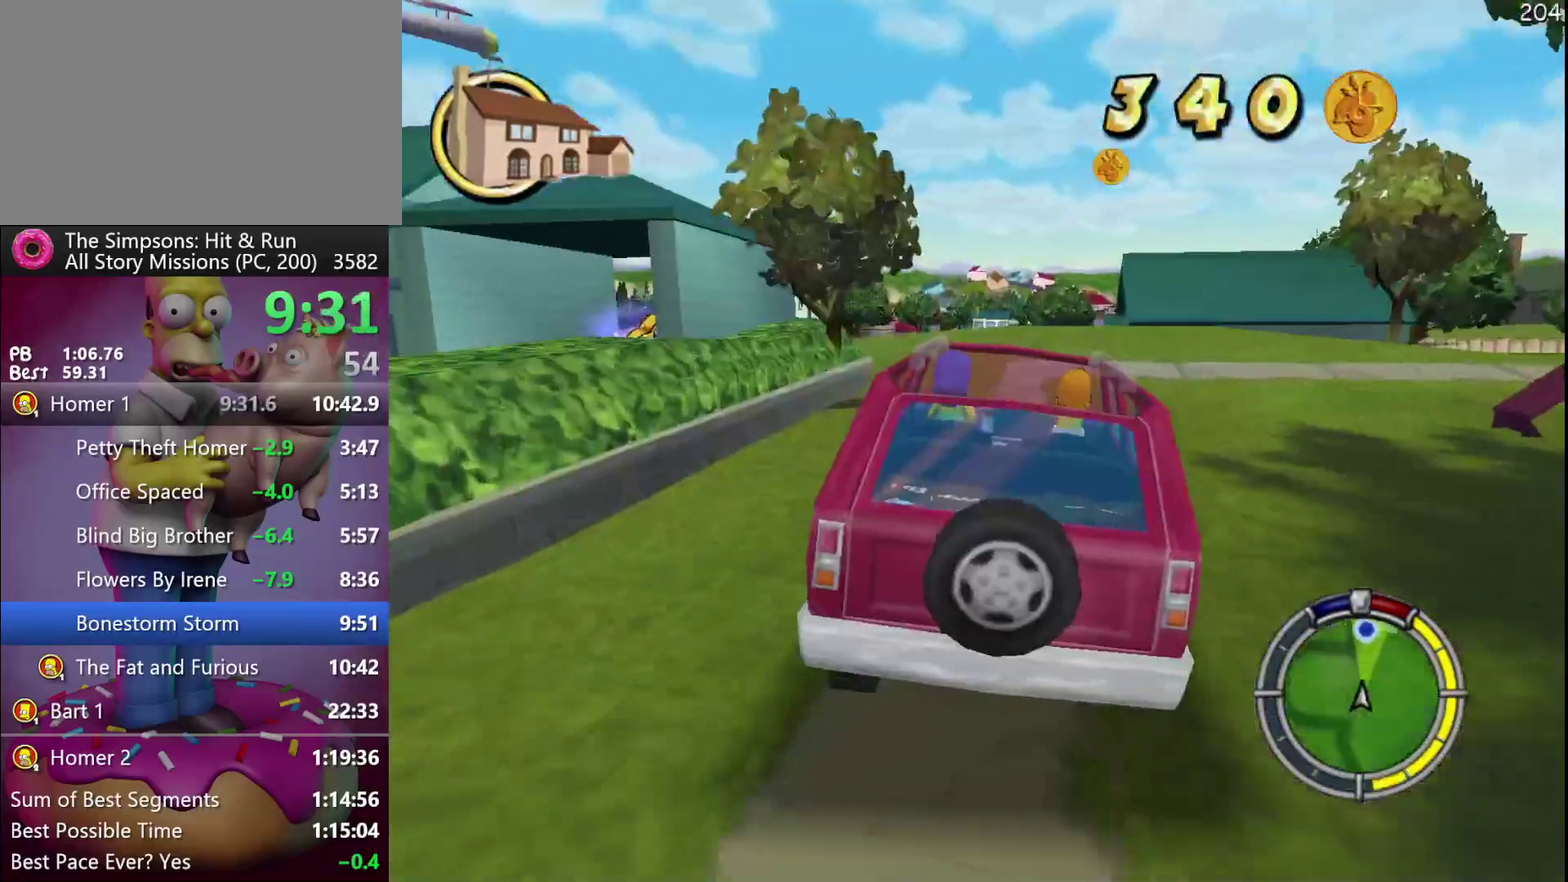
{"buttons": ["R2"], "events": [[117, "R1", "down"], [183, "R1", "up"]]}